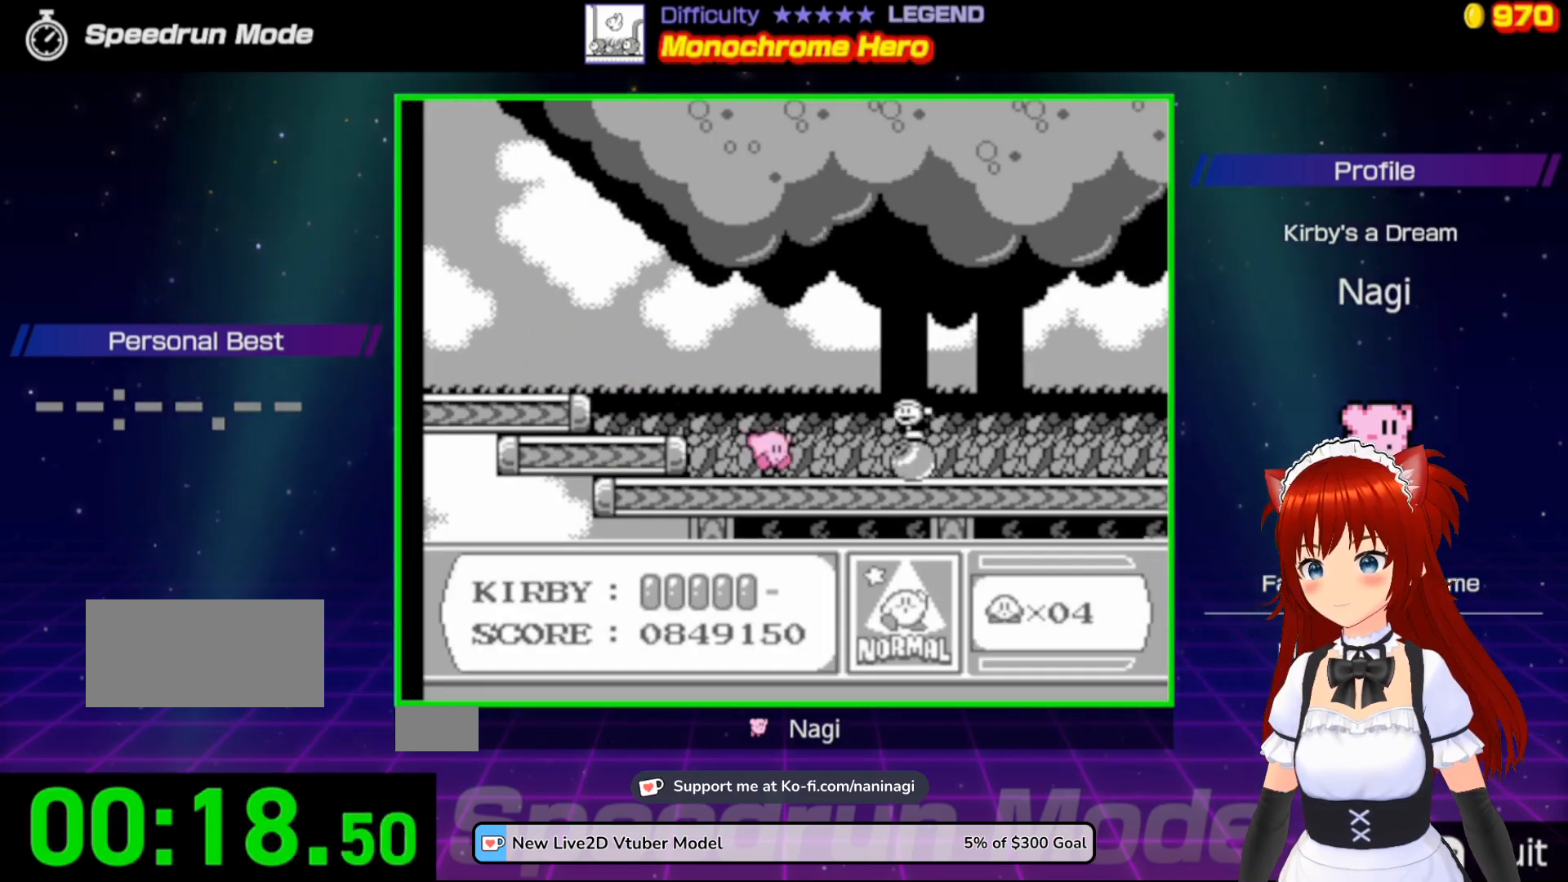
Gameplay with a controller (Nintendo layout); each line is a JSON object with the inputs held at the frame after it. "events" lists button and stick changes between this image and that frame as [ms after this image, input, new state], when the widget could be followed in between. Not read: L3 R3.
{"buttons": [], "events": [[150, "DPAD_DOWN", "down"], [150, "DPAD_RIGHT", "up"], [200, "A", "down"], [367, "A", "up"], [400, "DPAD_RIGHT", "down"], [467, "DPAD_RIGHT", "up"], [483, "DPAD_DOWN", "up"]]}
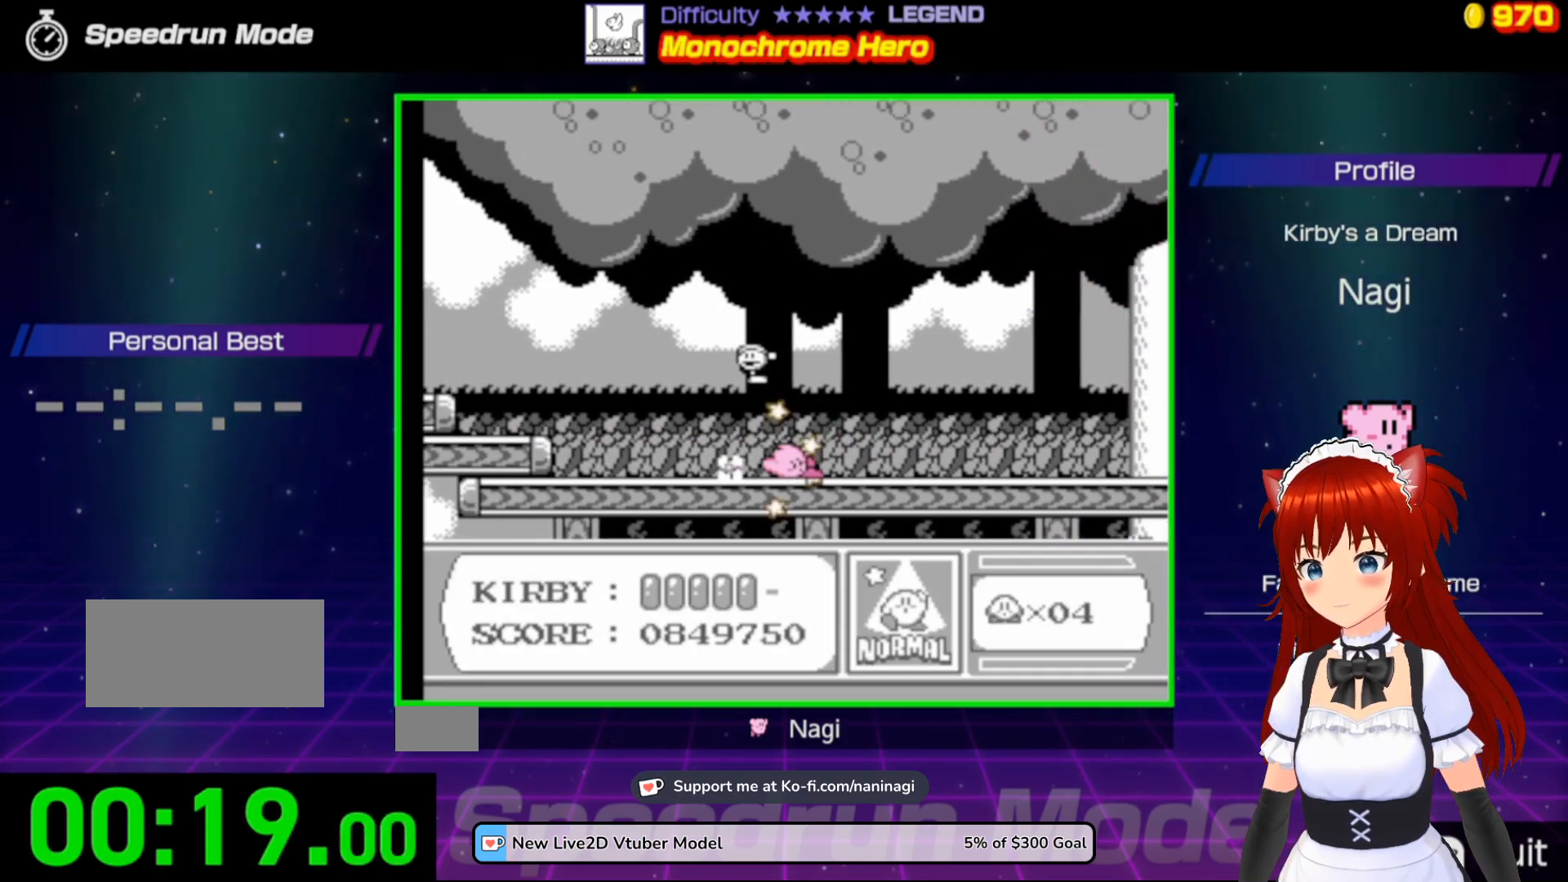
{"buttons": ["DPAD_RIGHT"], "events": [[100, "DPAD_RIGHT", "down"], [217, "DPAD_RIGHT", "up"], [300, "DPAD_RIGHT", "down"], [417, "DPAD_RIGHT", "up"], [467, "DPAD_RIGHT", "down"]]}
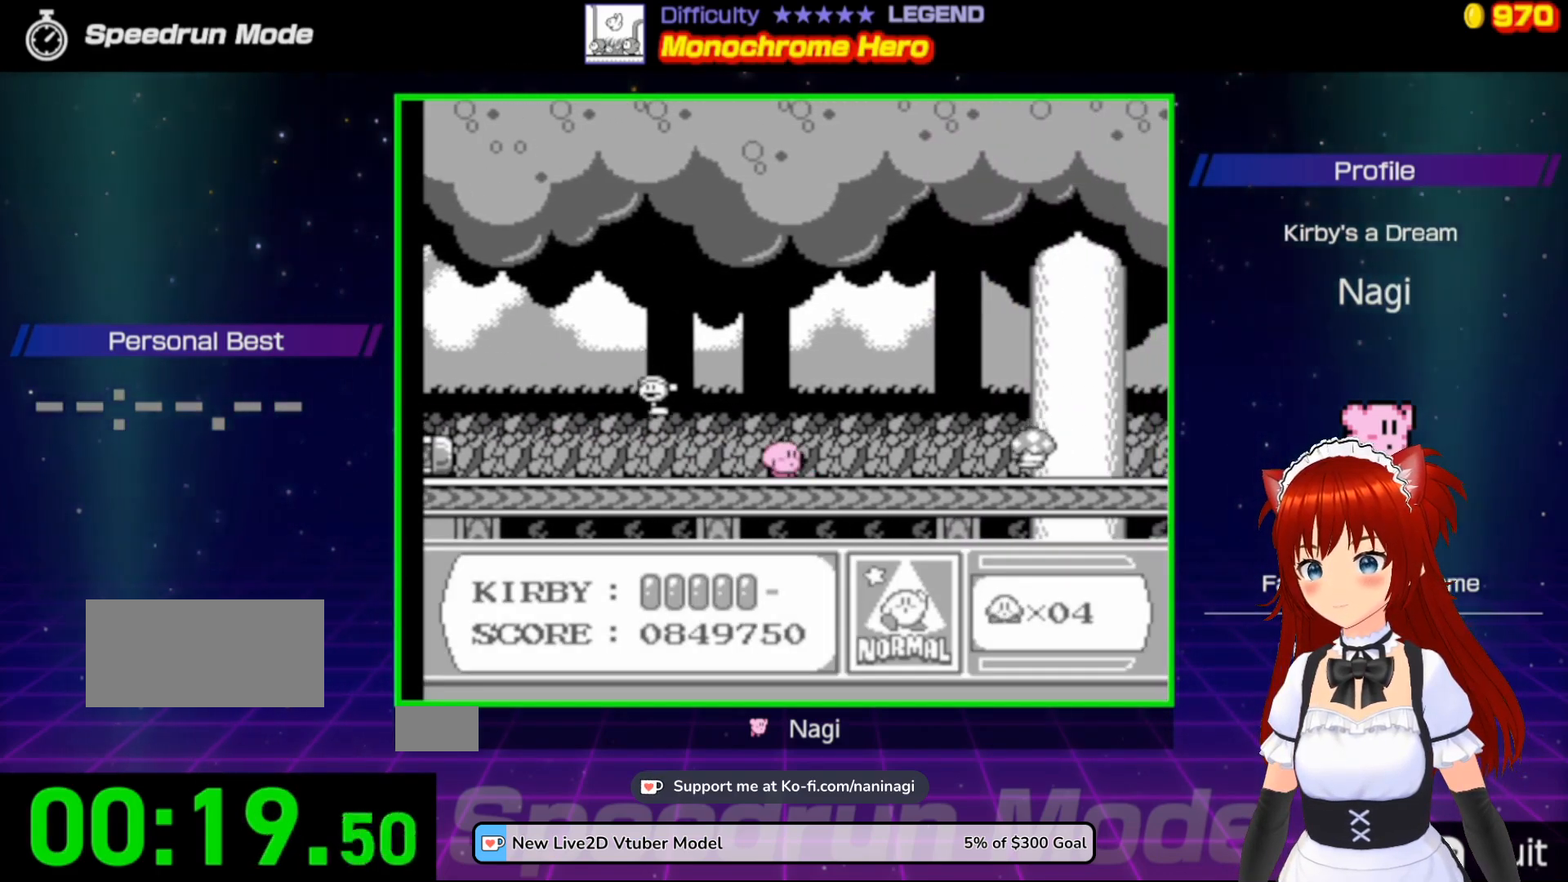
{"buttons": ["DPAD_RIGHT"], "events": [[83, "DPAD_RIGHT", "up"], [150, "DPAD_RIGHT", "down"]]}
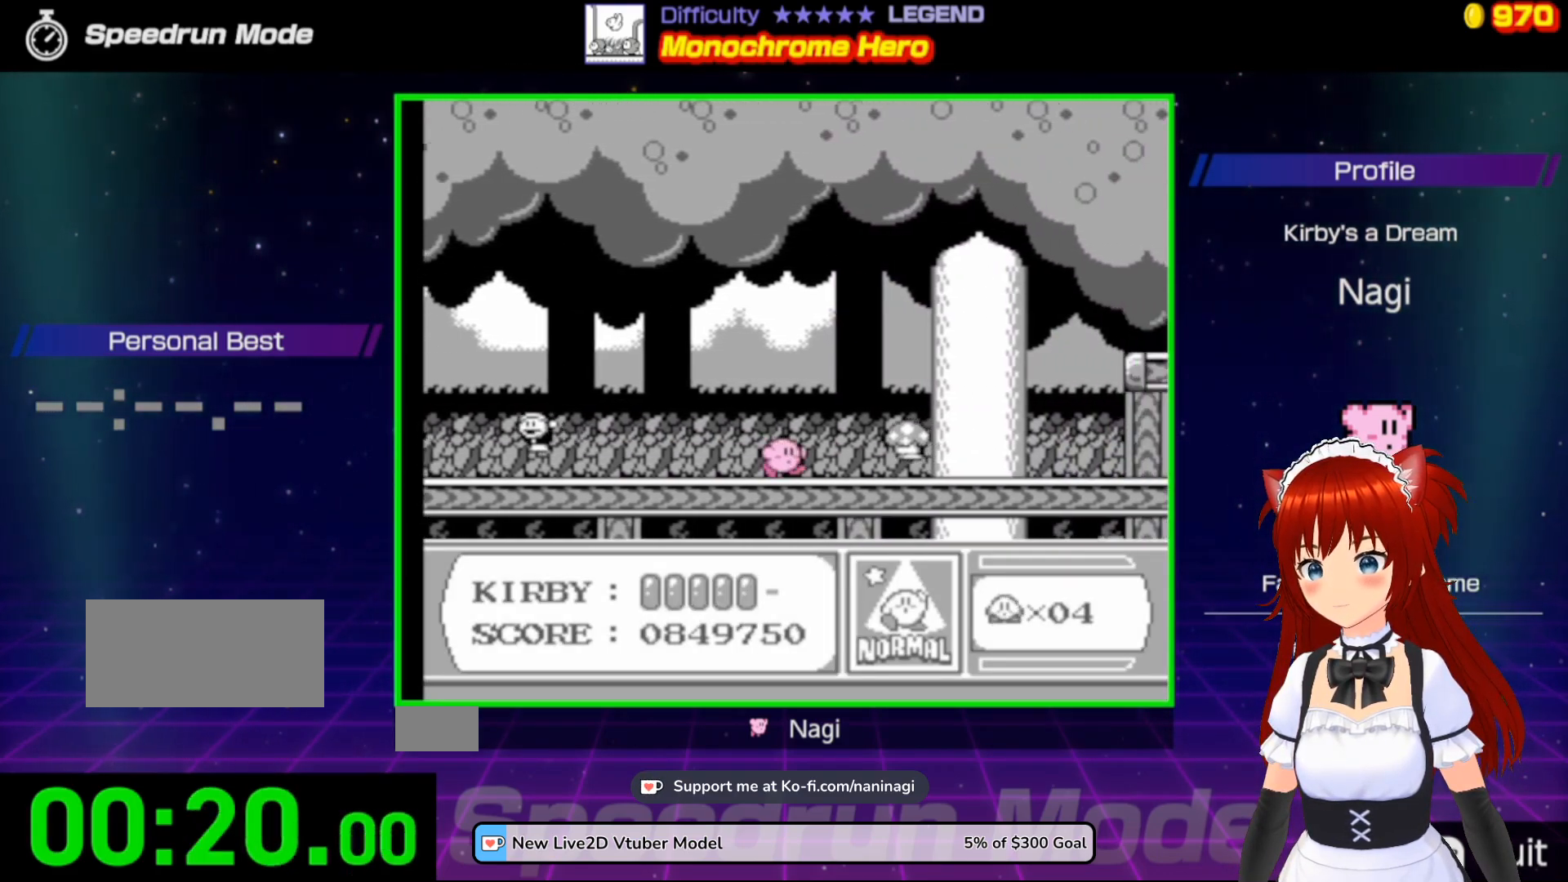
{"buttons": ["DPAD_RIGHT"], "events": [[33, "A", "down"], [333, "A", "up"]]}
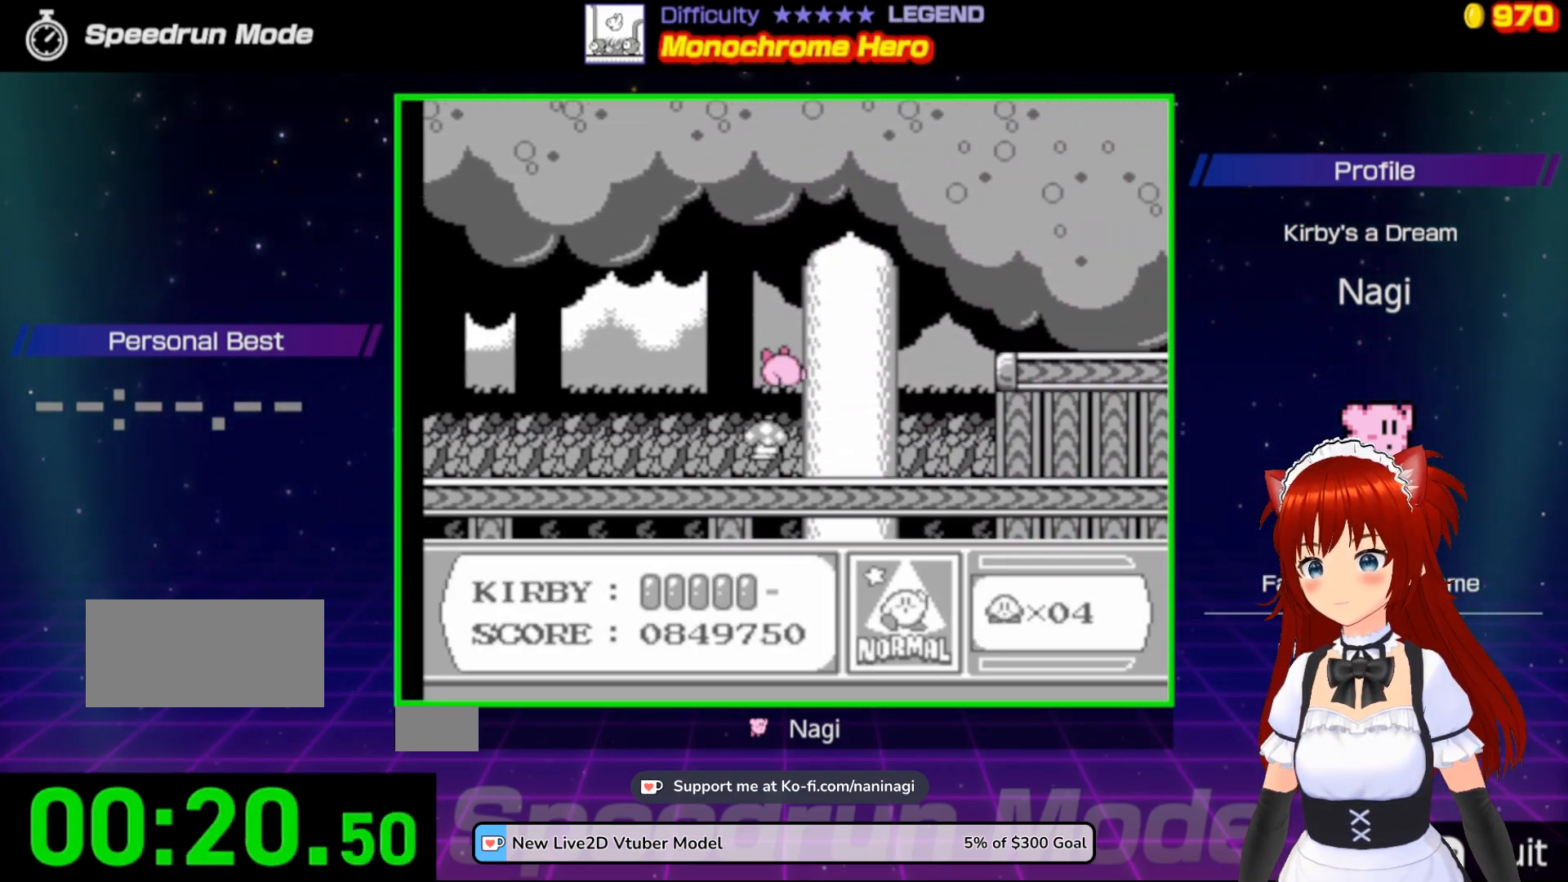
{"buttons": ["DPAD_RIGHT"], "events": [[100, "DPAD_RIGHT", "up"], [167, "DPAD_LEFT", "down"], [200, "DPAD_LEFT", "up"], [267, "DPAD_RIGHT", "down"]]}
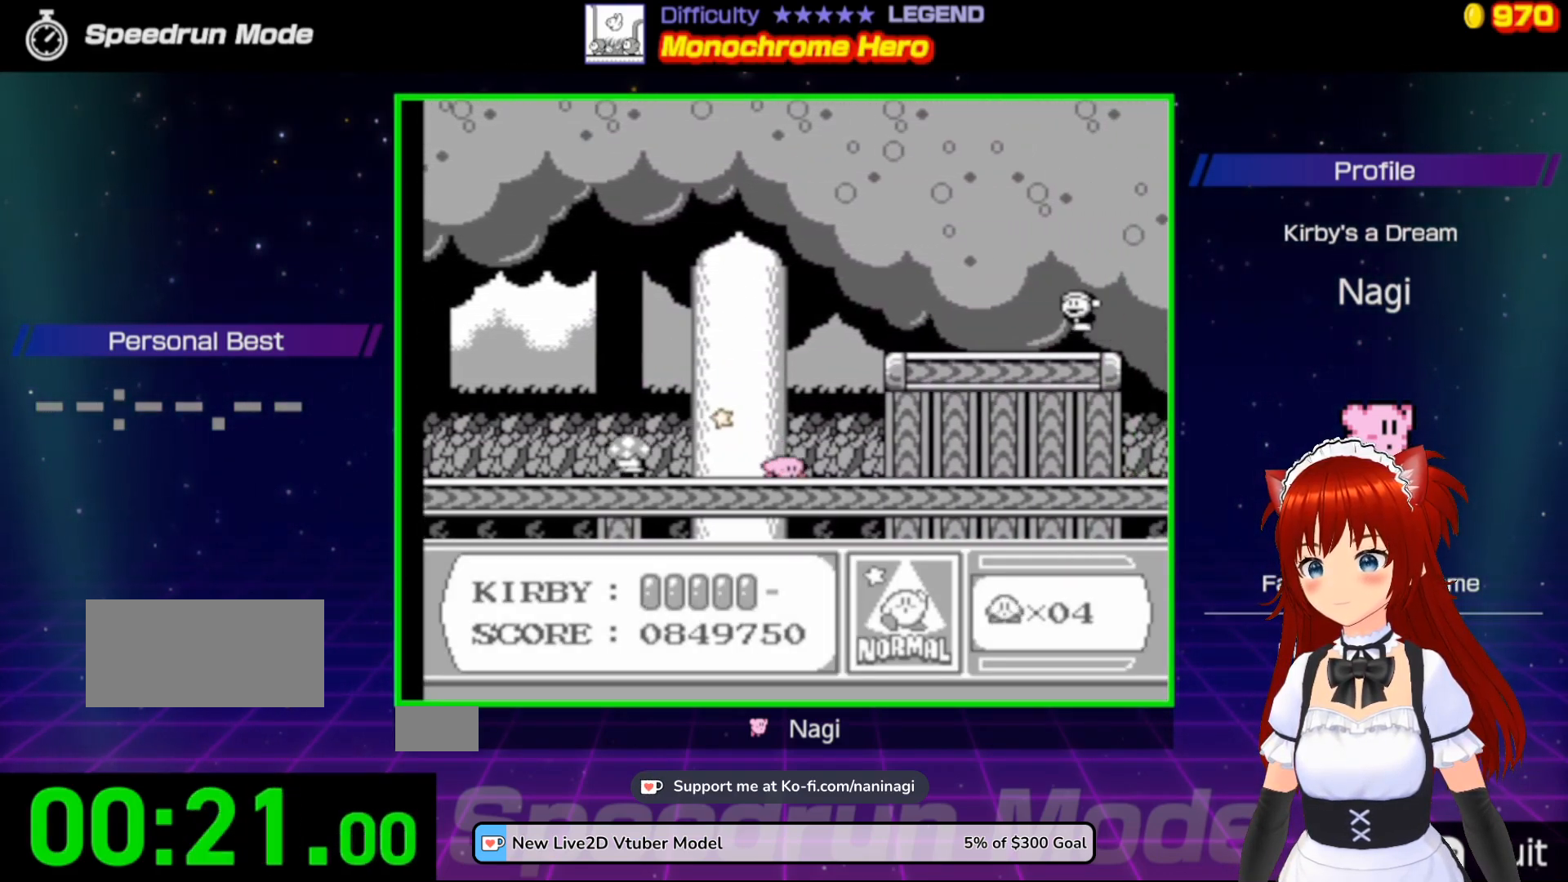
{"buttons": ["A", "DPAD_RIGHT"], "events": [[33, "A", "down"]]}
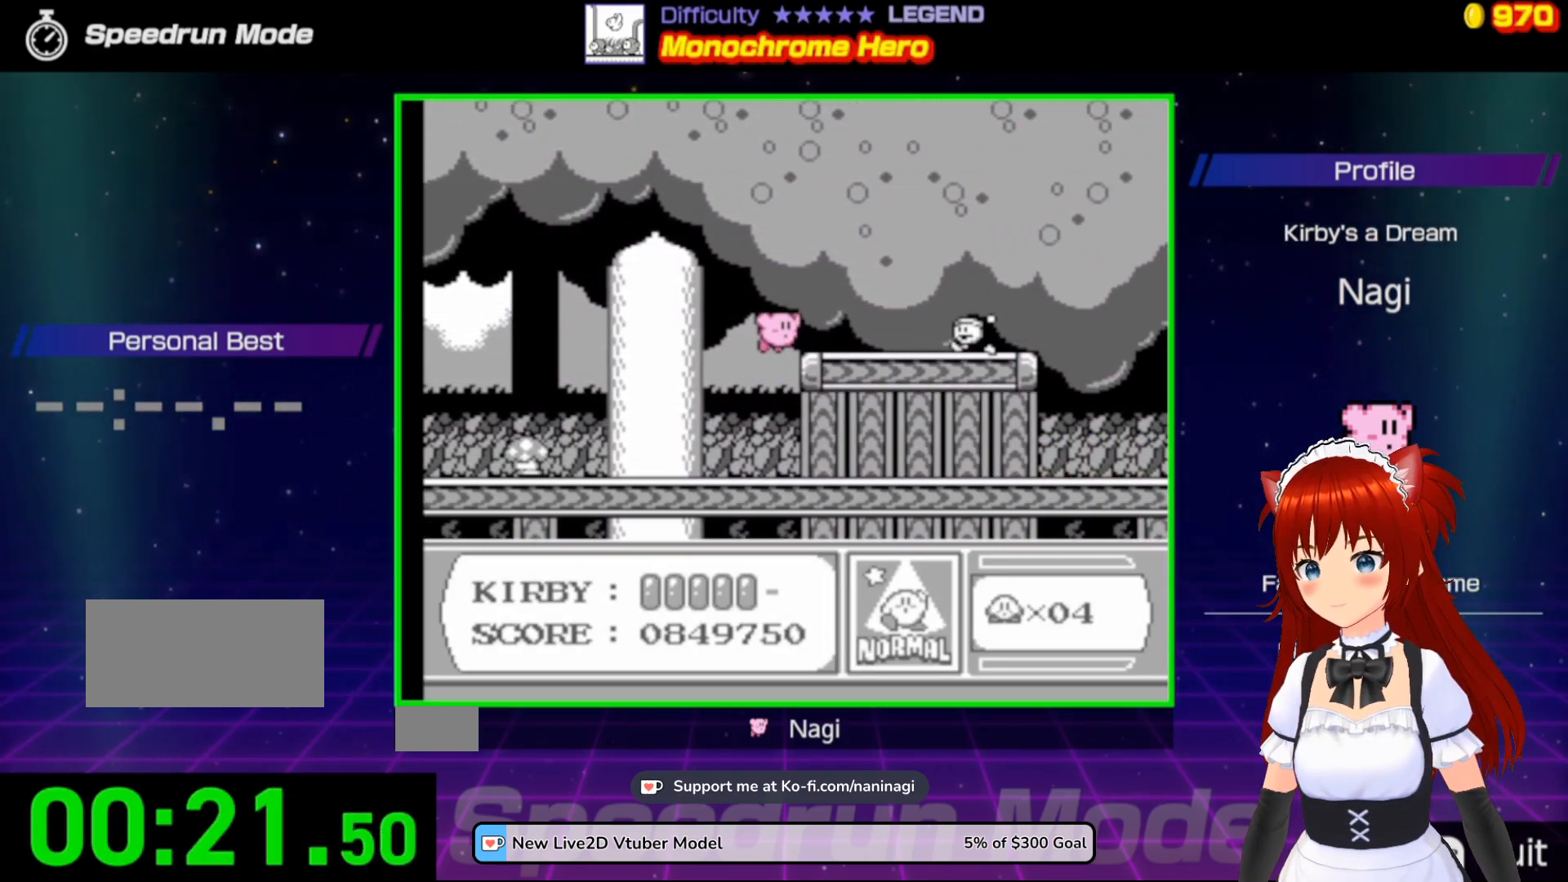
{"buttons": ["A", "DPAD_RIGHT"], "events": [[200, "A", "up"], [467, "A", "down"]]}
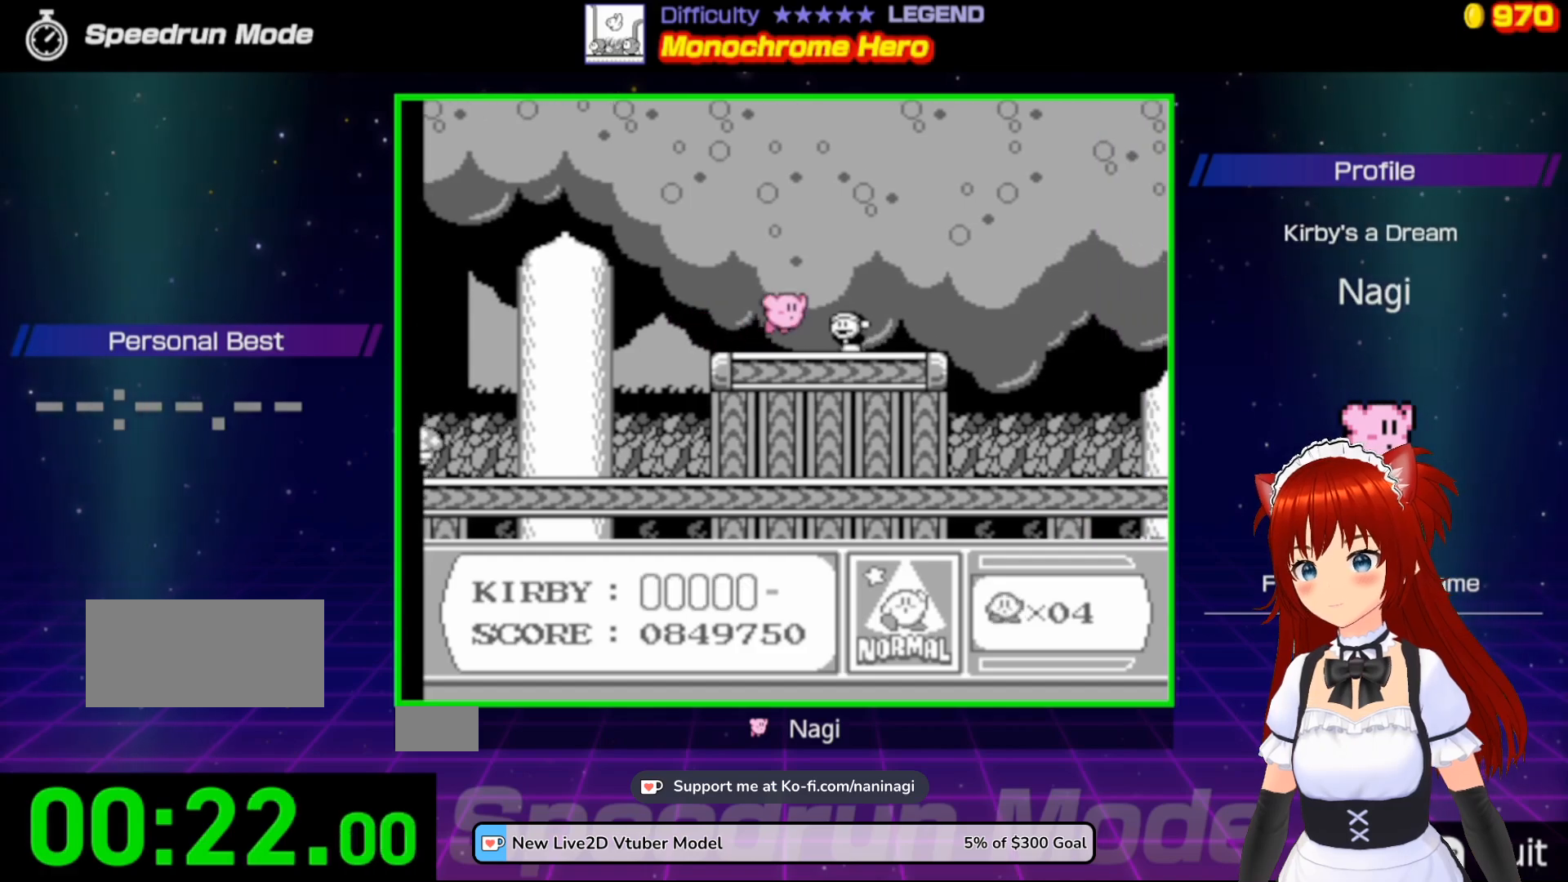
{"buttons": ["A", "DPAD_RIGHT"], "events": []}
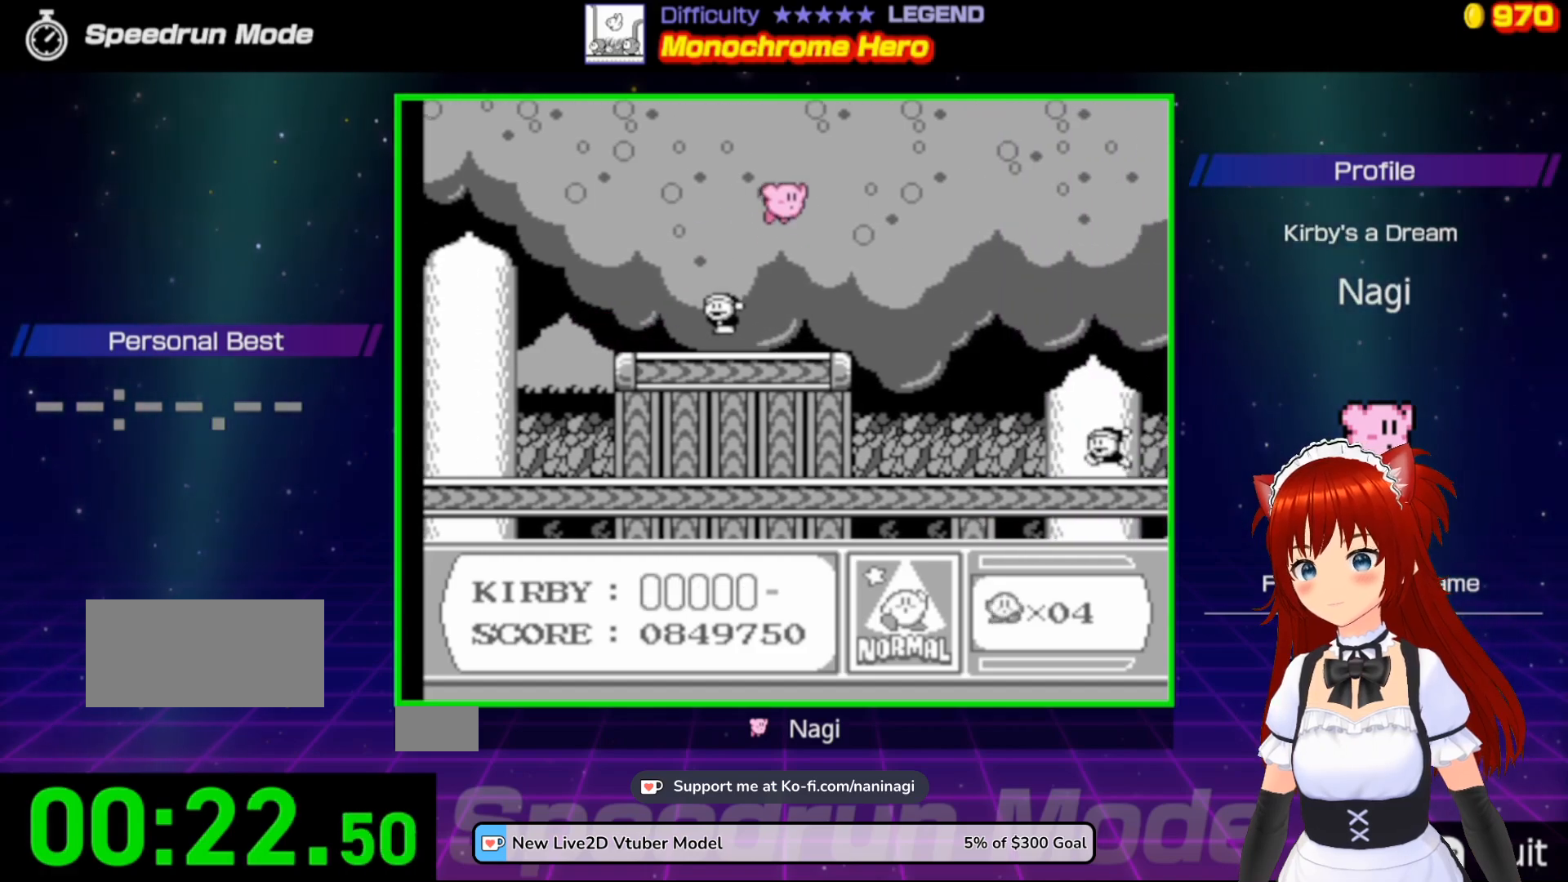
{"buttons": ["DPAD_UP", "DPAD_RIGHT"], "events": [[367, "DPAD_UP", "down"], [433, "A", "up"]]}
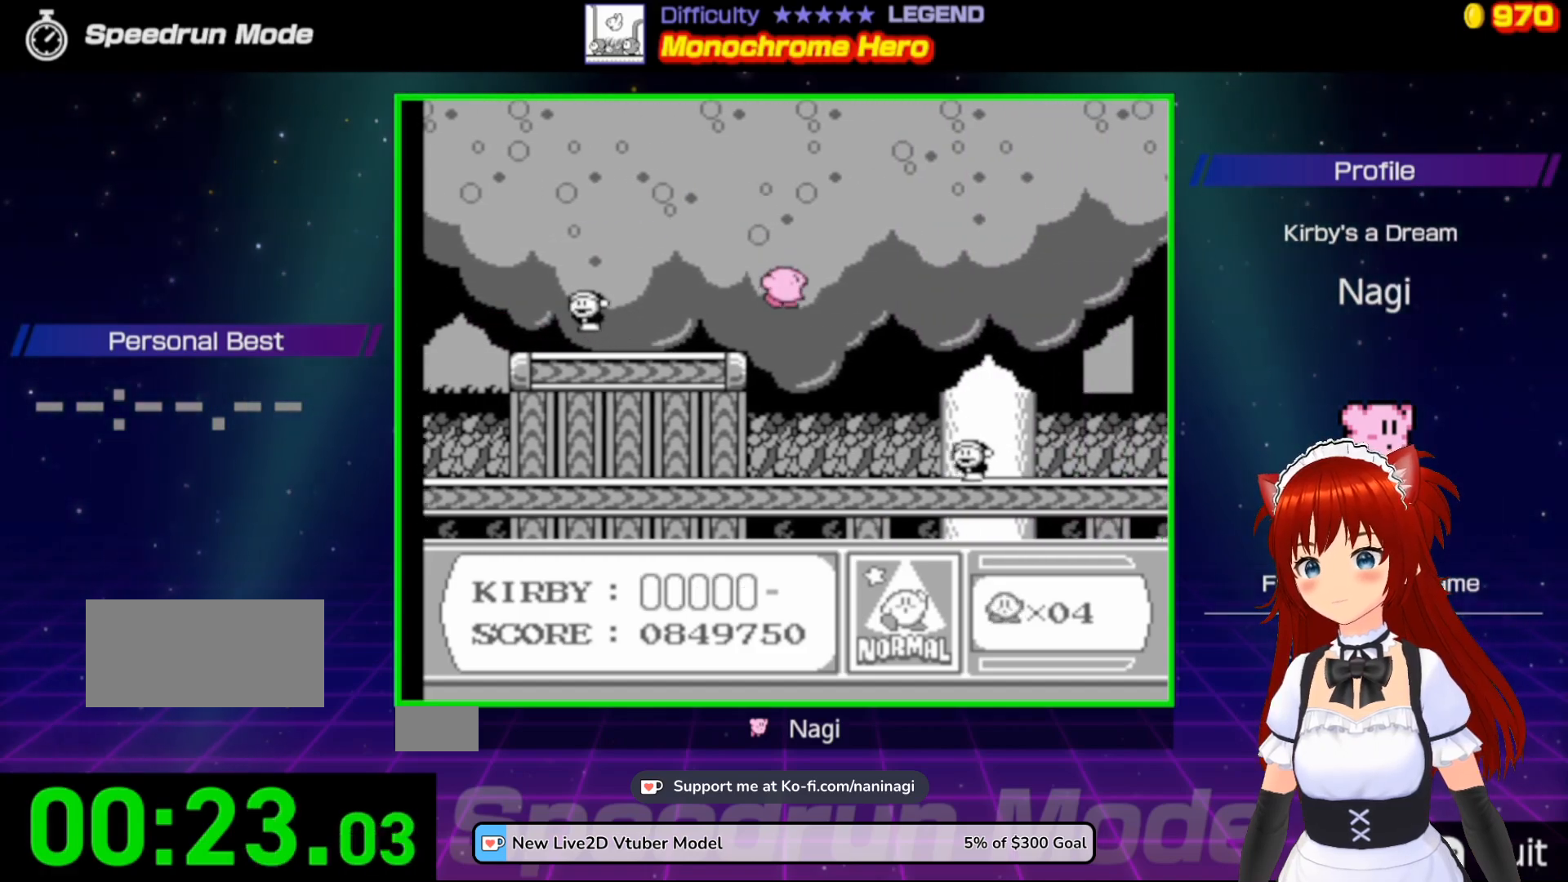
{"buttons": ["DPAD_RIGHT"], "events": [[217, "B", "down"], [250, "DPAD_UP", "up"], [483, "B", "up"]]}
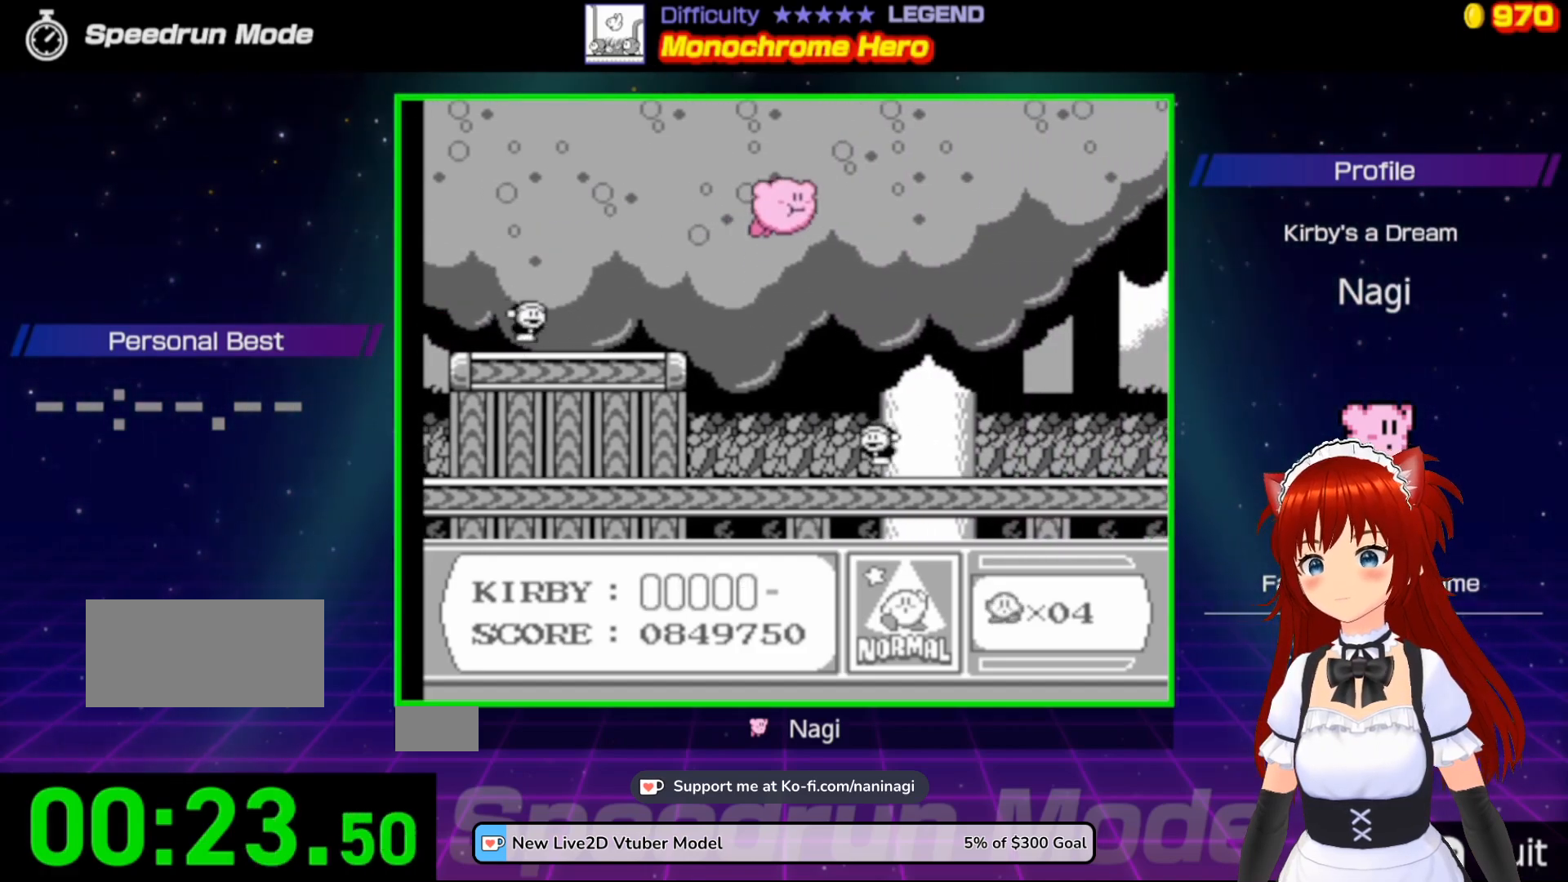
{"buttons": ["DPAD_RIGHT"], "events": [[133, "B", "down"], [250, "B", "up"]]}
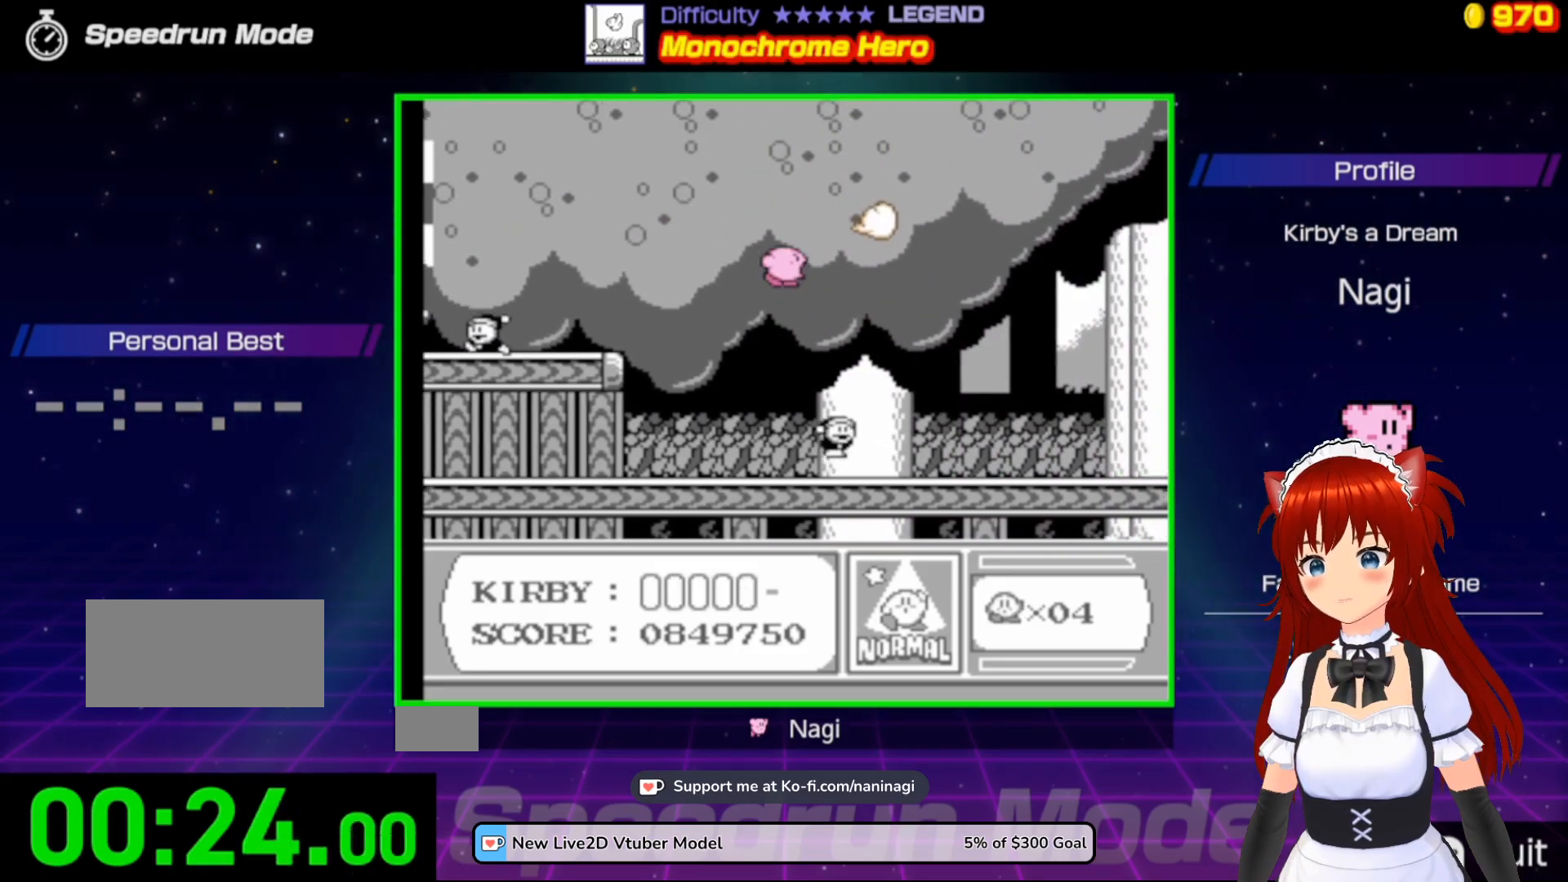
{"buttons": ["B"], "events": [[333, "DPAD_RIGHT", "up"], [400, "B", "down"]]}
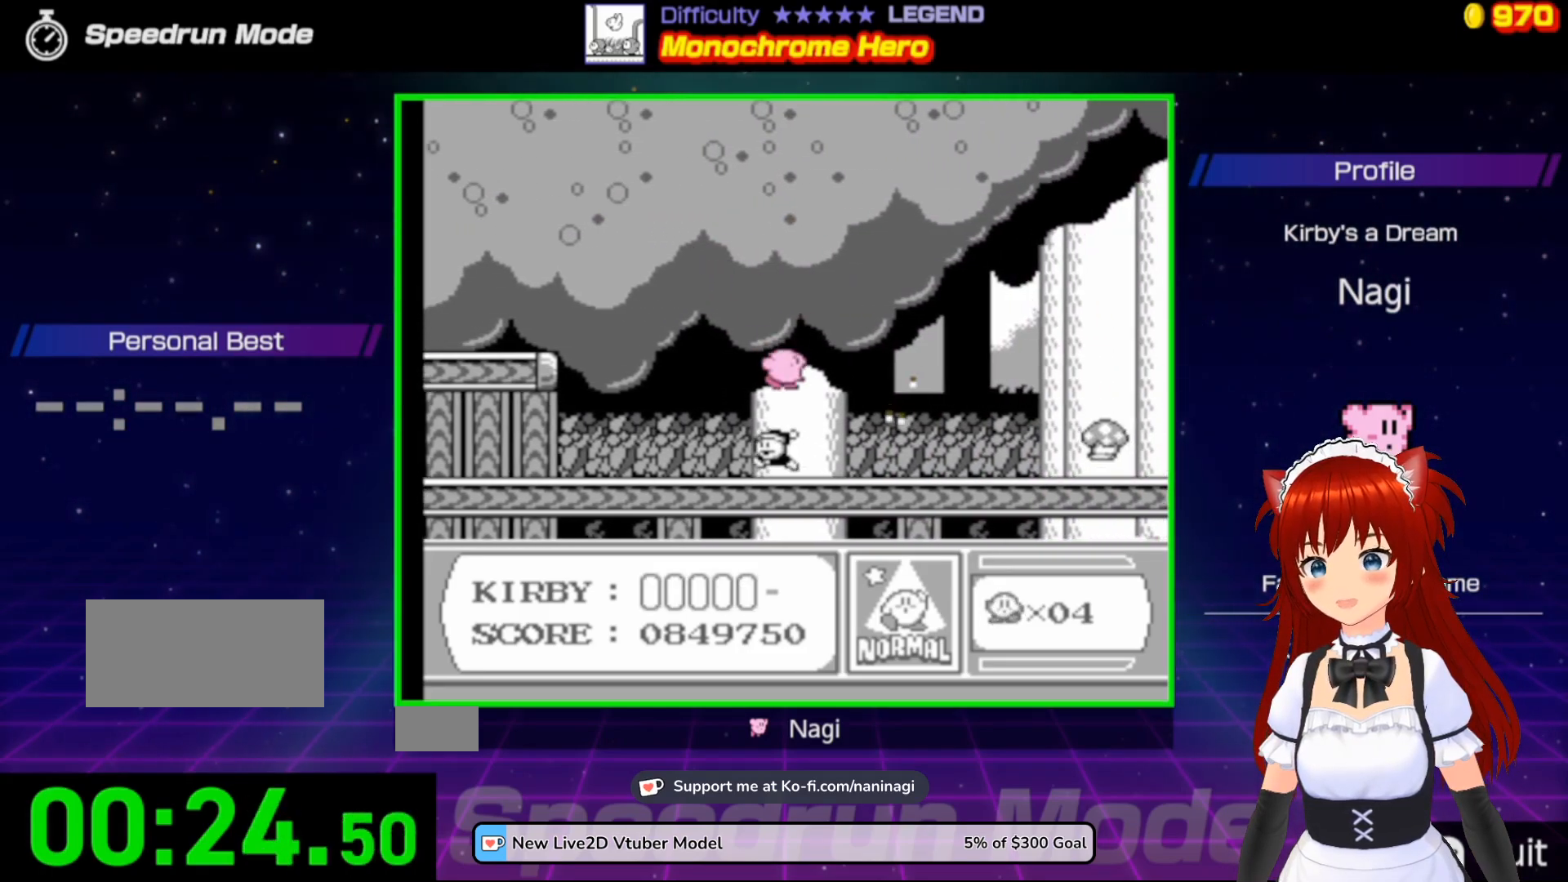
{"buttons": ["DPAD_RIGHT"], "events": [[367, "B", "up"], [400, "DPAD_RIGHT", "down"]]}
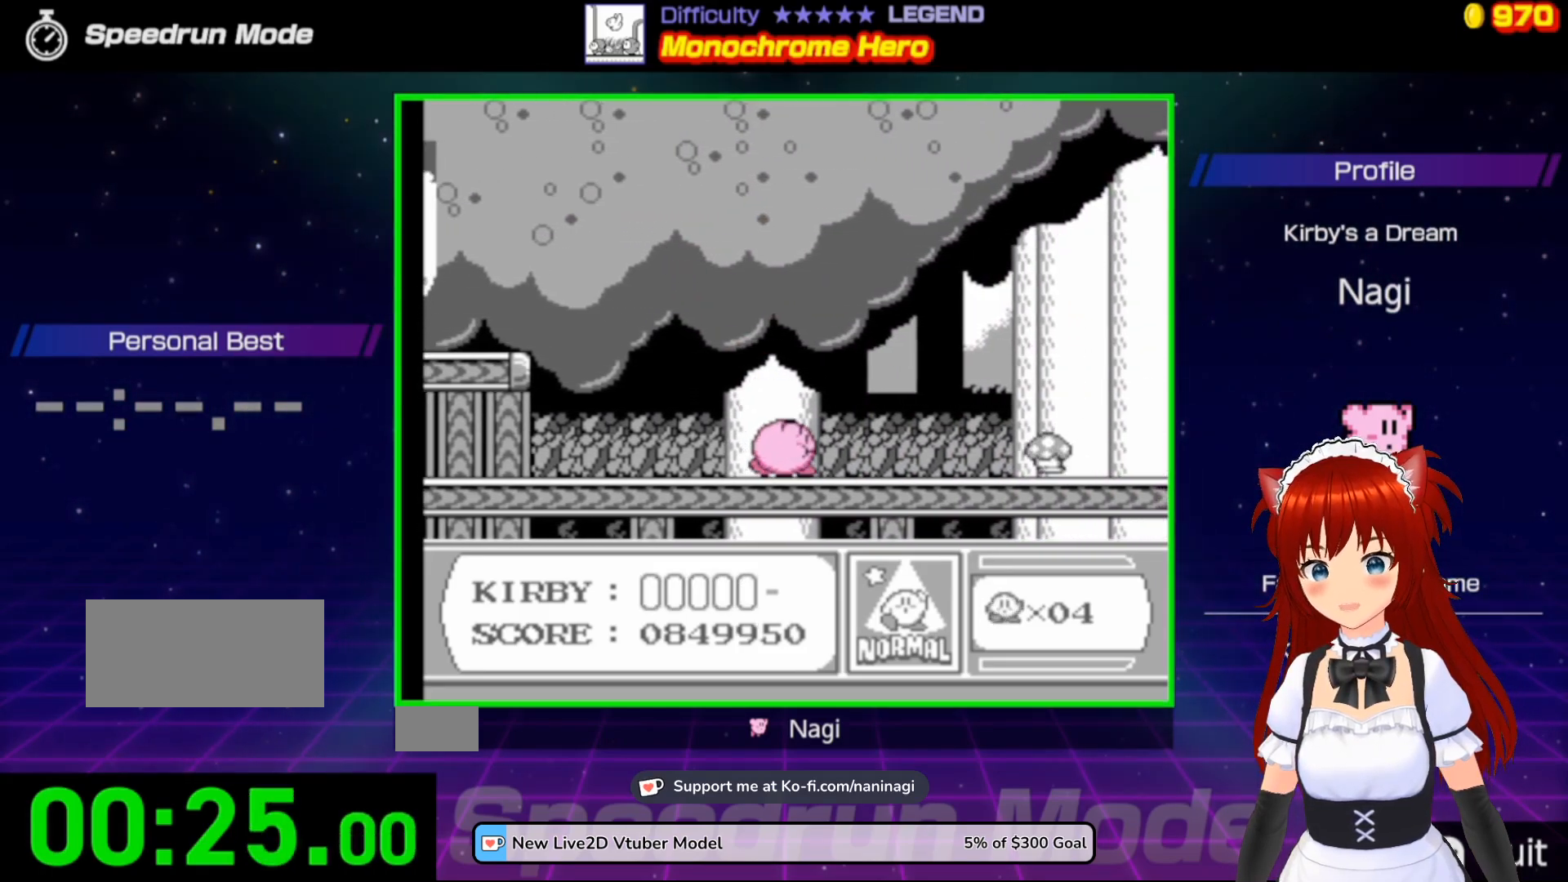
{"buttons": ["DPAD_RIGHT"], "events": [[67, "DPAD_RIGHT", "up"], [100, "DPAD_RIGHT", "down"], [300, "B", "down"], [467, "B", "up"]]}
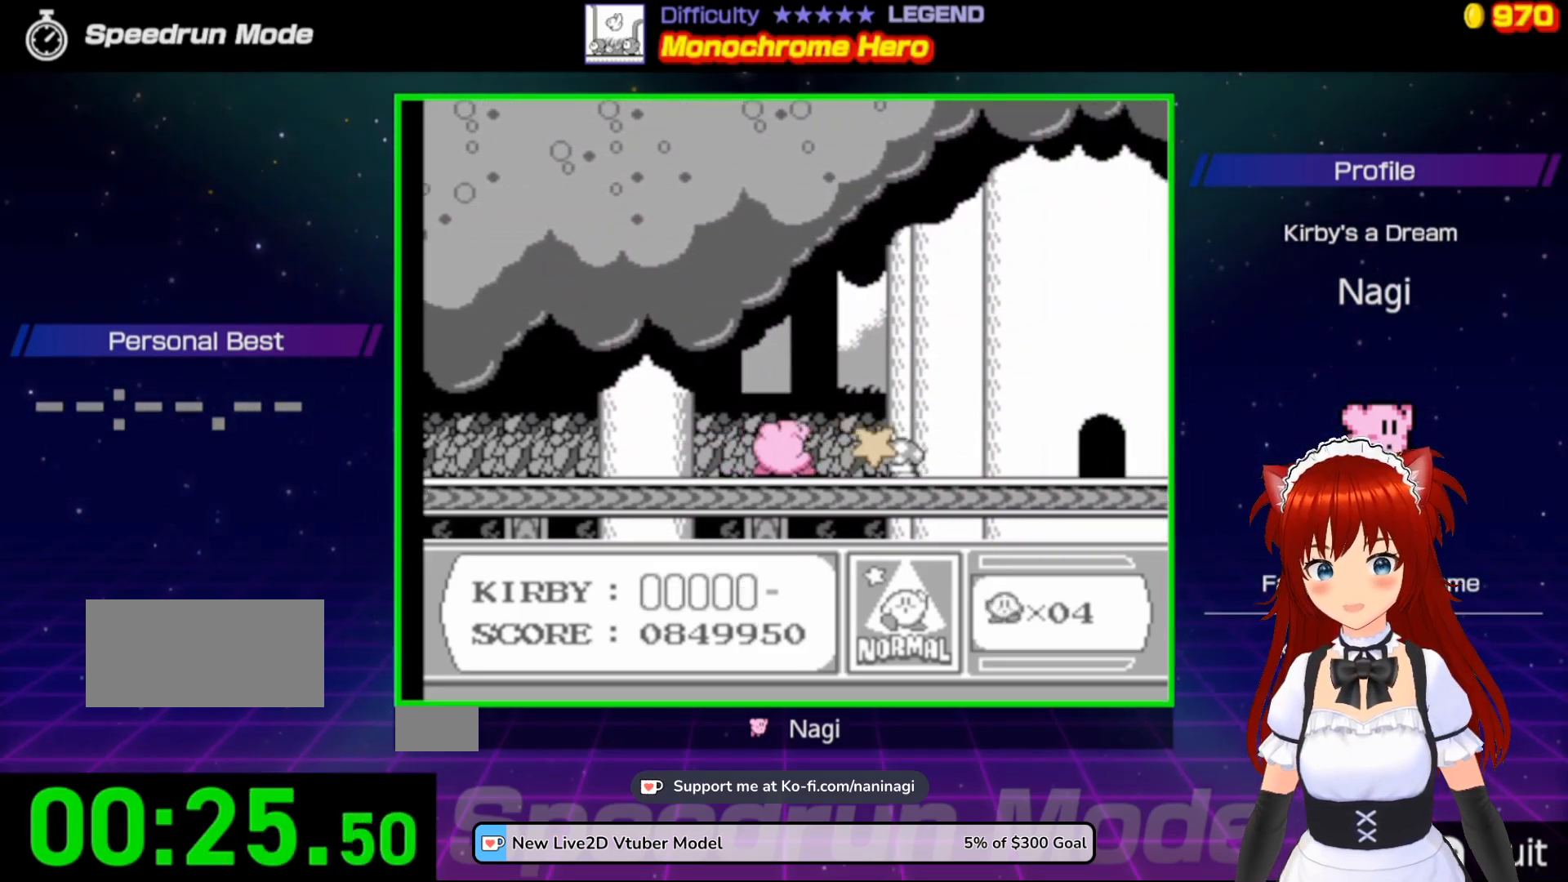
{"buttons": ["DPAD_RIGHT"], "events": []}
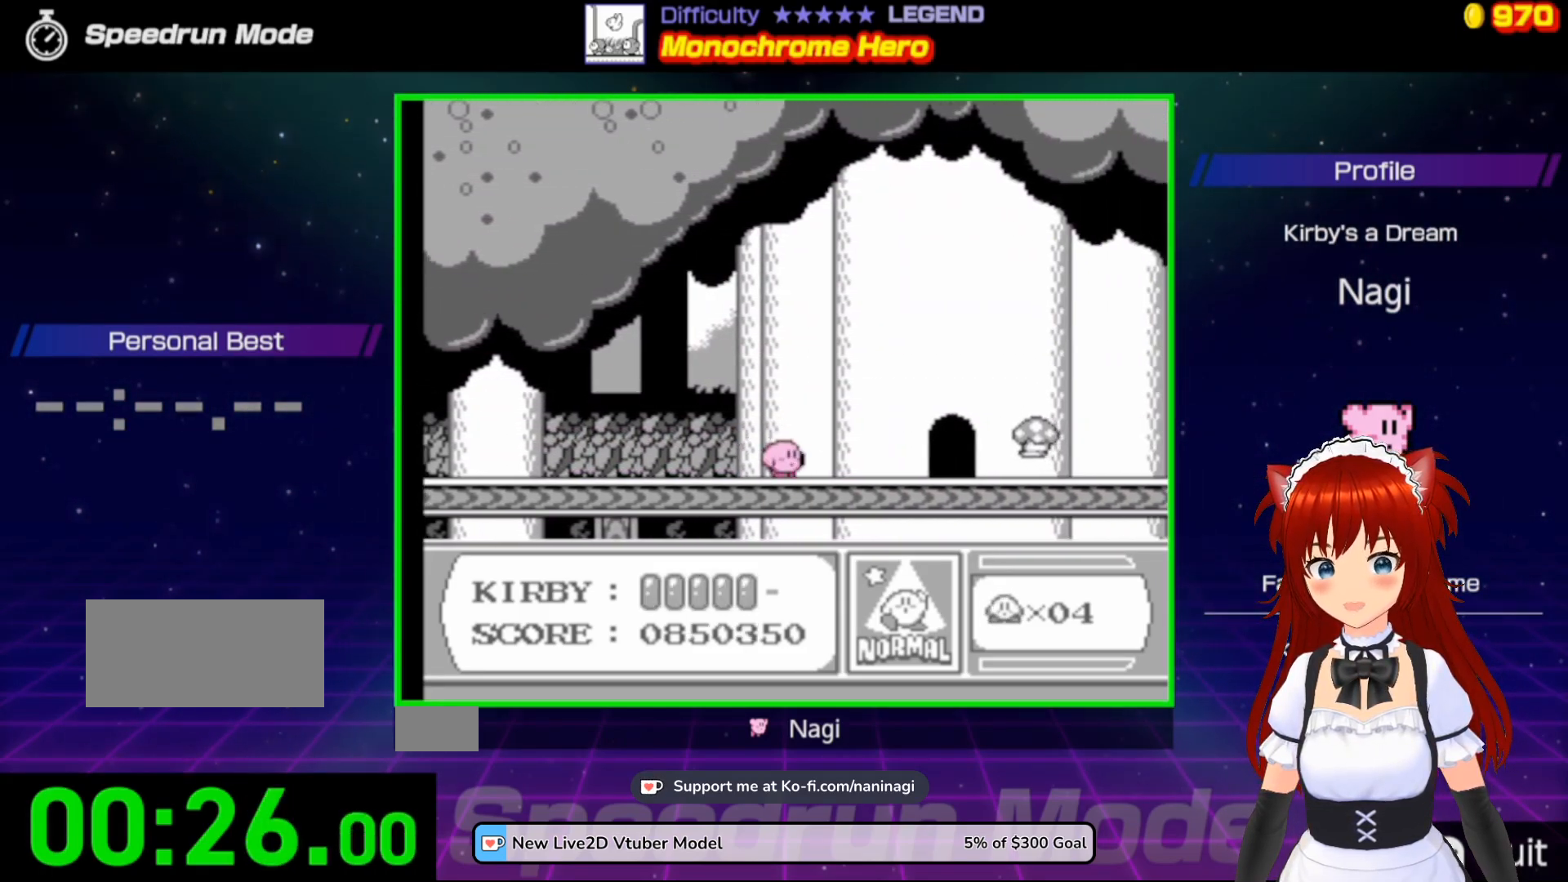
{"buttons": ["DPAD_UP"], "events": [[400, "DPAD_RIGHT", "up"], [433, "DPAD_UP", "down"]]}
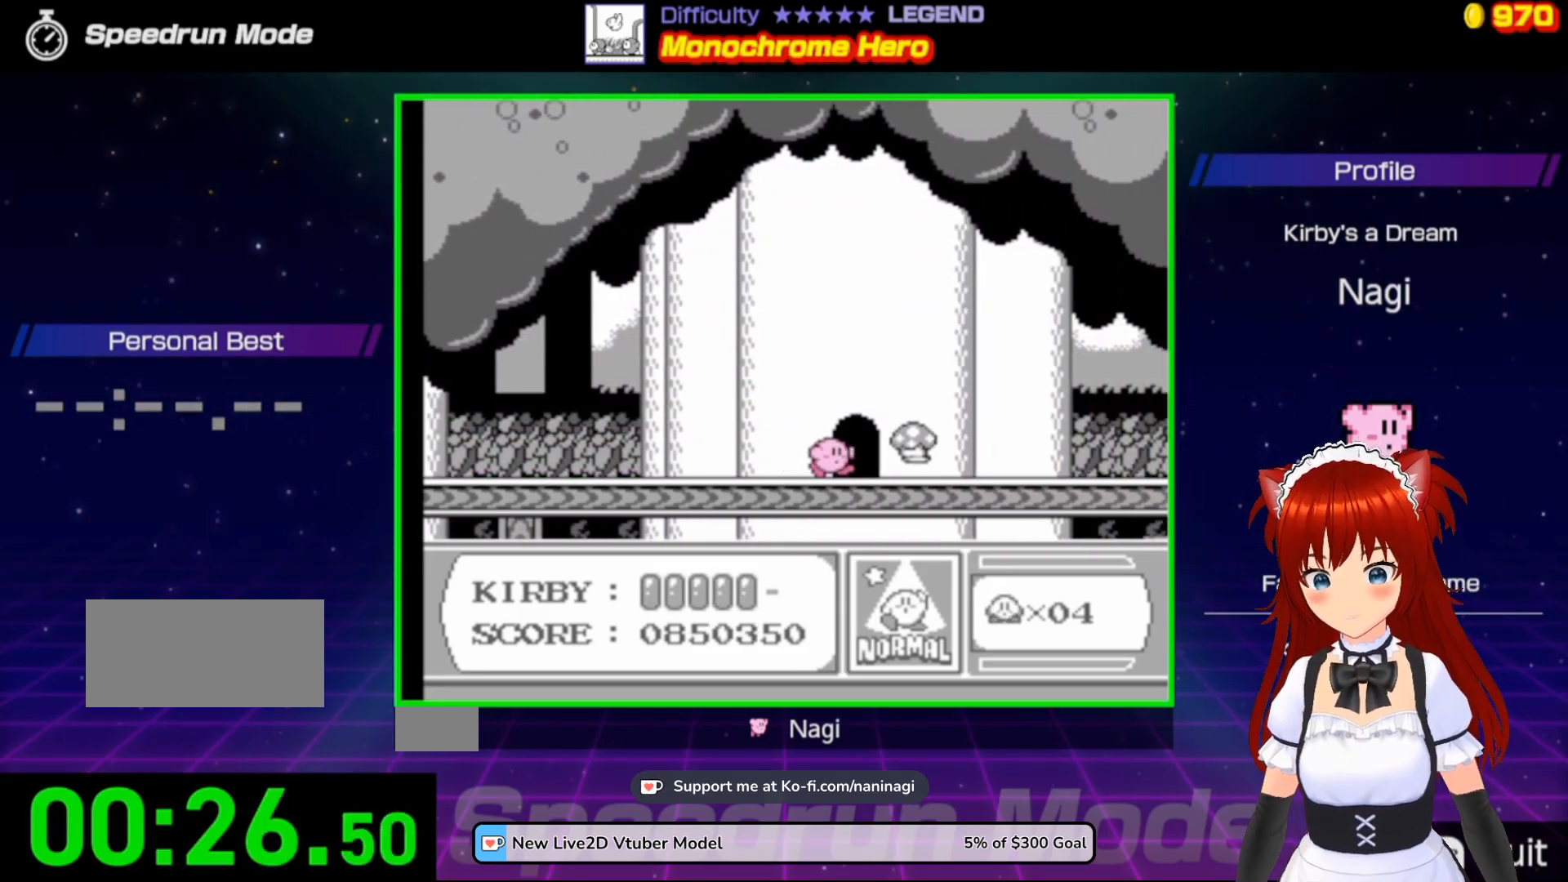
{"buttons": [], "events": [[100, "DPAD_UP", "up"]]}
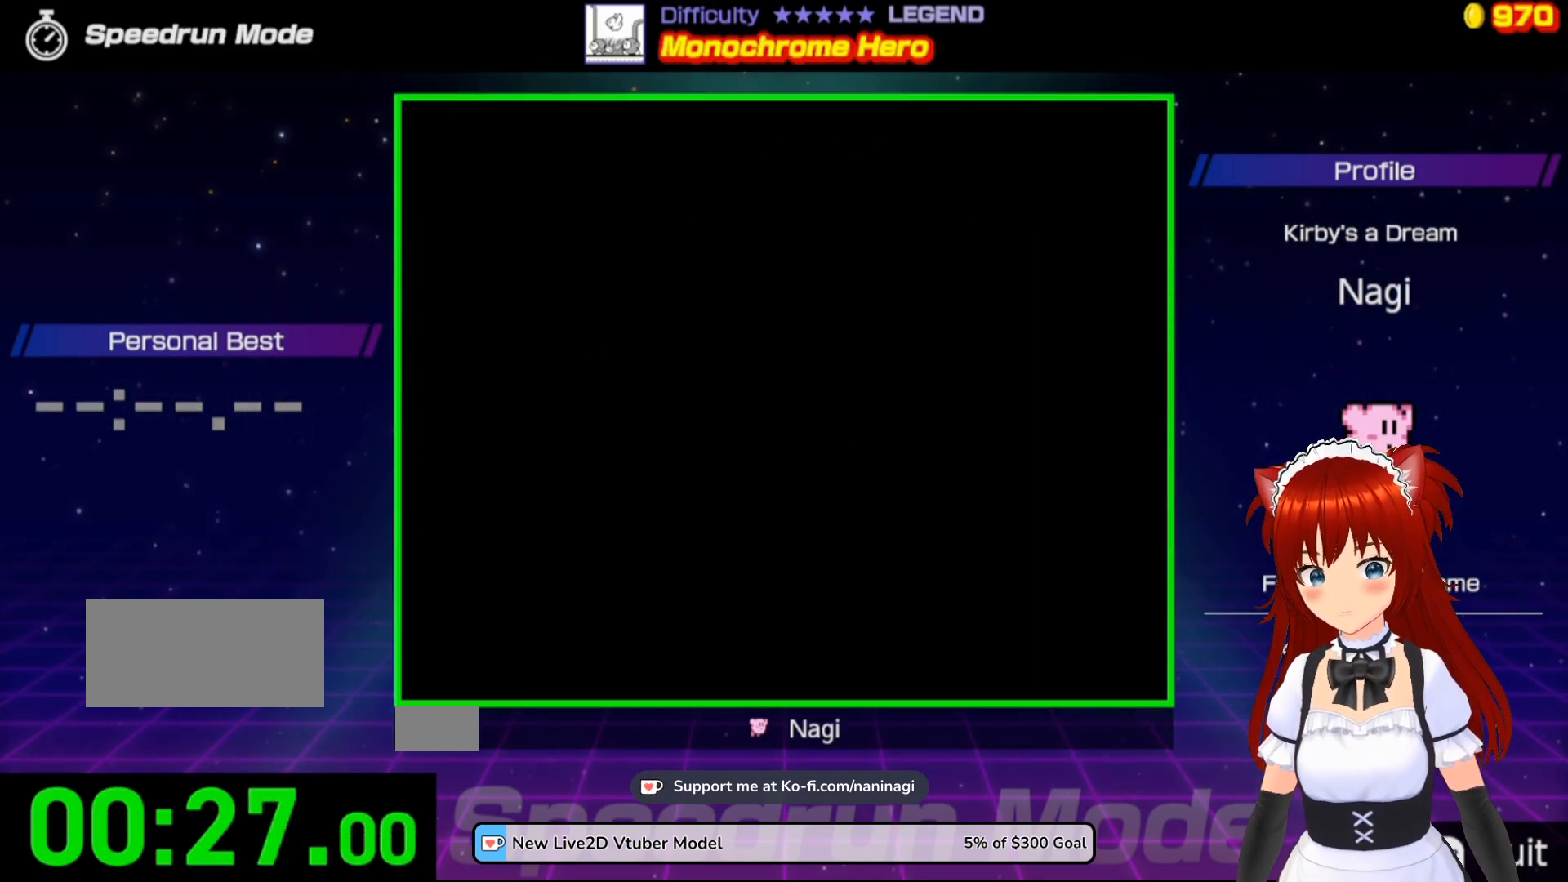
{"buttons": ["DPAD_RIGHT"], "events": [[267, "DPAD_RIGHT", "down"], [367, "DPAD_RIGHT", "up"], [433, "DPAD_RIGHT", "down"]]}
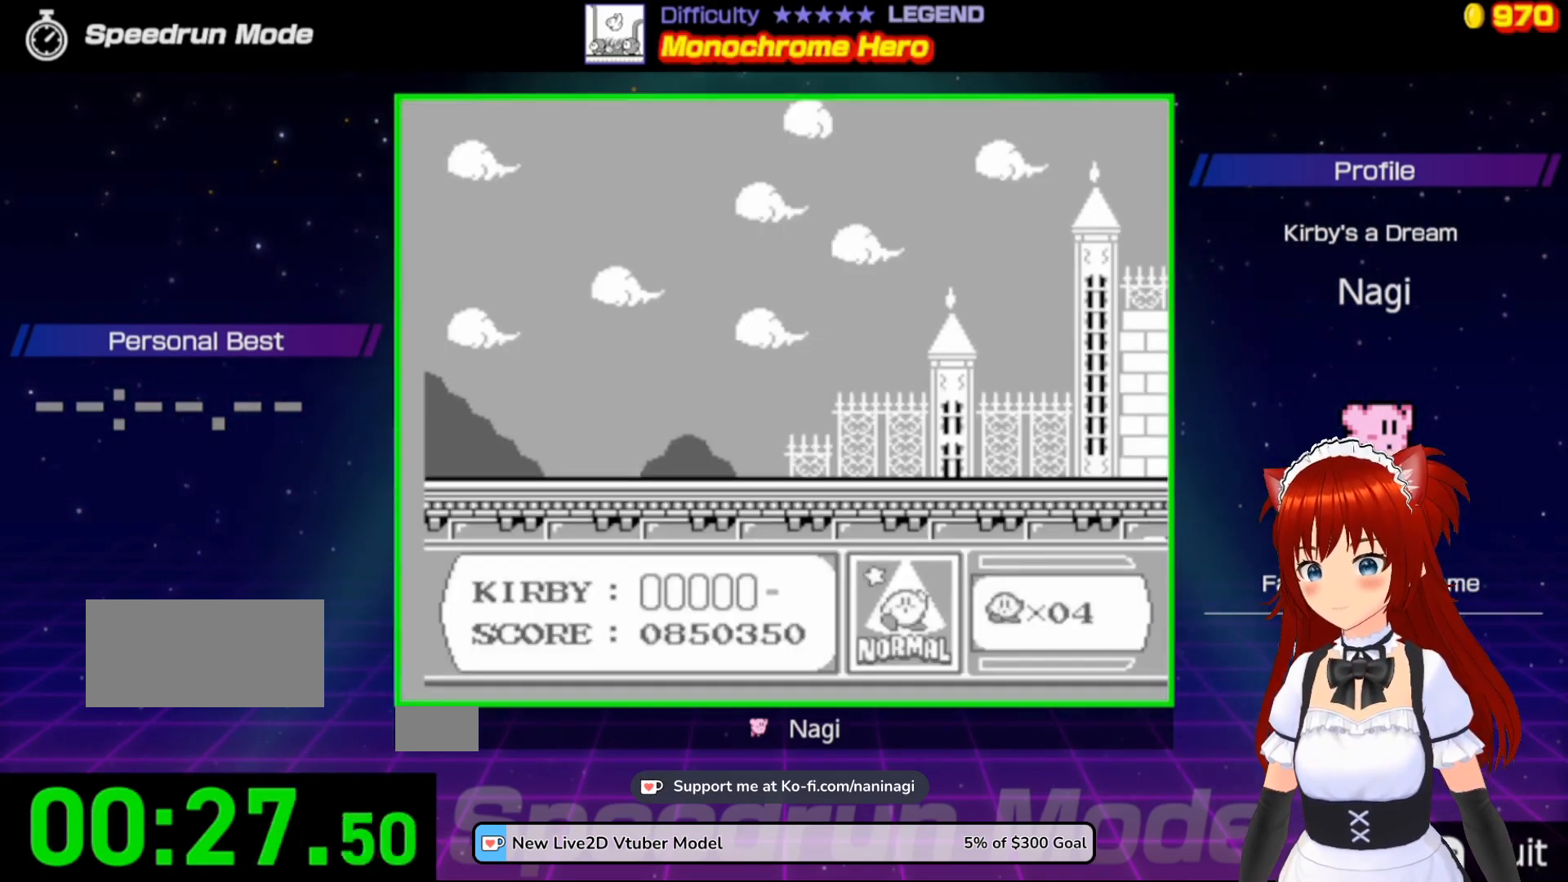
{"buttons": ["DPAD_RIGHT"], "events": [[50, "DPAD_RIGHT", "up"], [133, "DPAD_RIGHT", "down"], [267, "DPAD_RIGHT", "up"], [283, "DPAD_RIGHT", "down"]]}
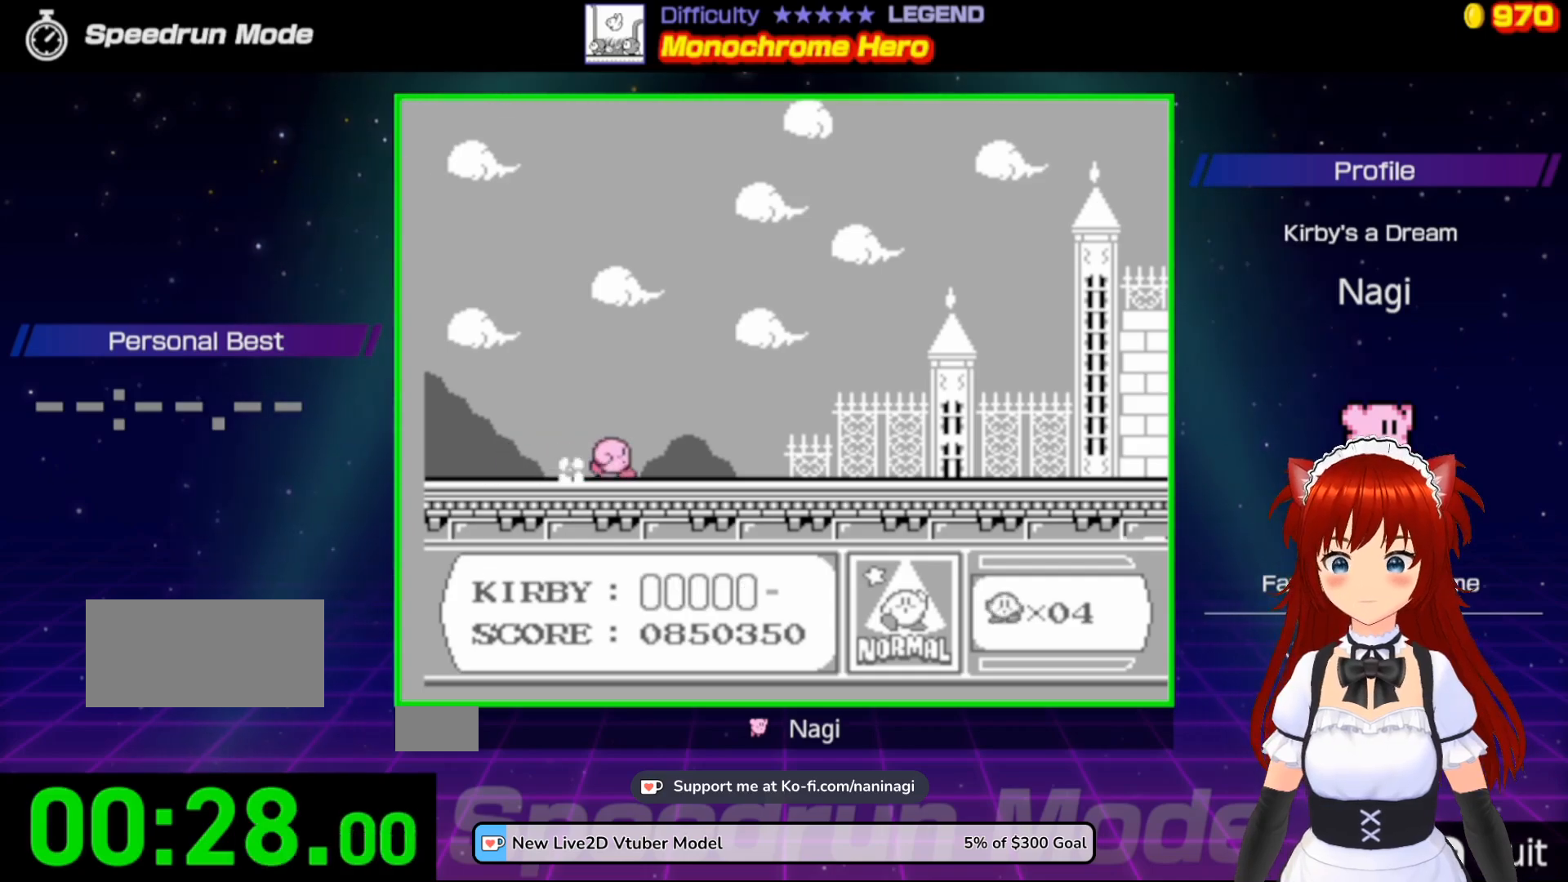
{"buttons": ["DPAD_RIGHT"], "events": []}
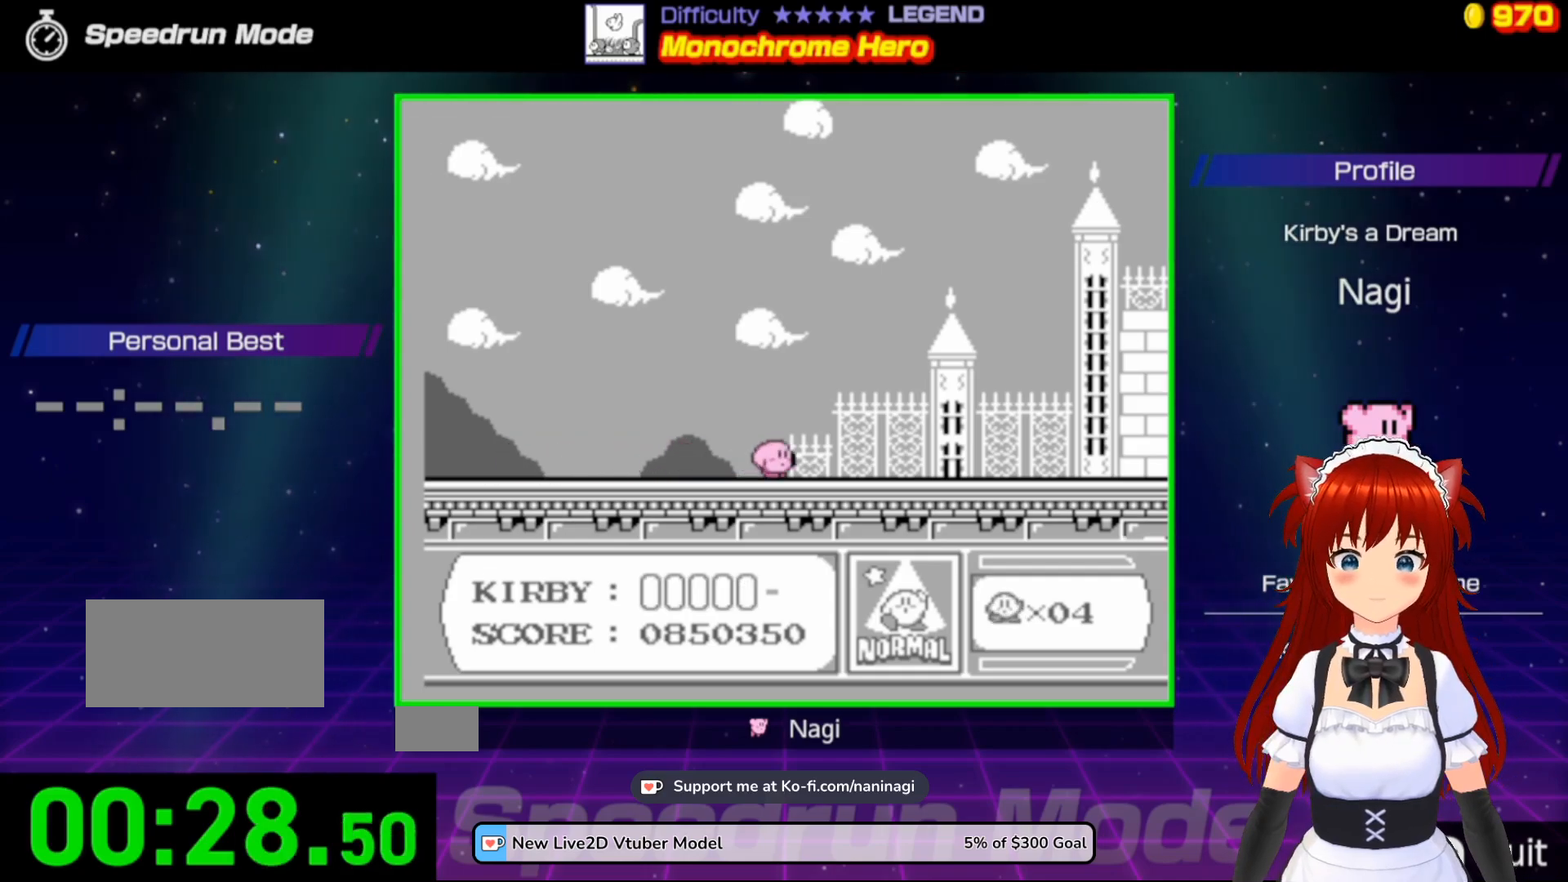
{"buttons": ["DPAD_RIGHT"], "events": []}
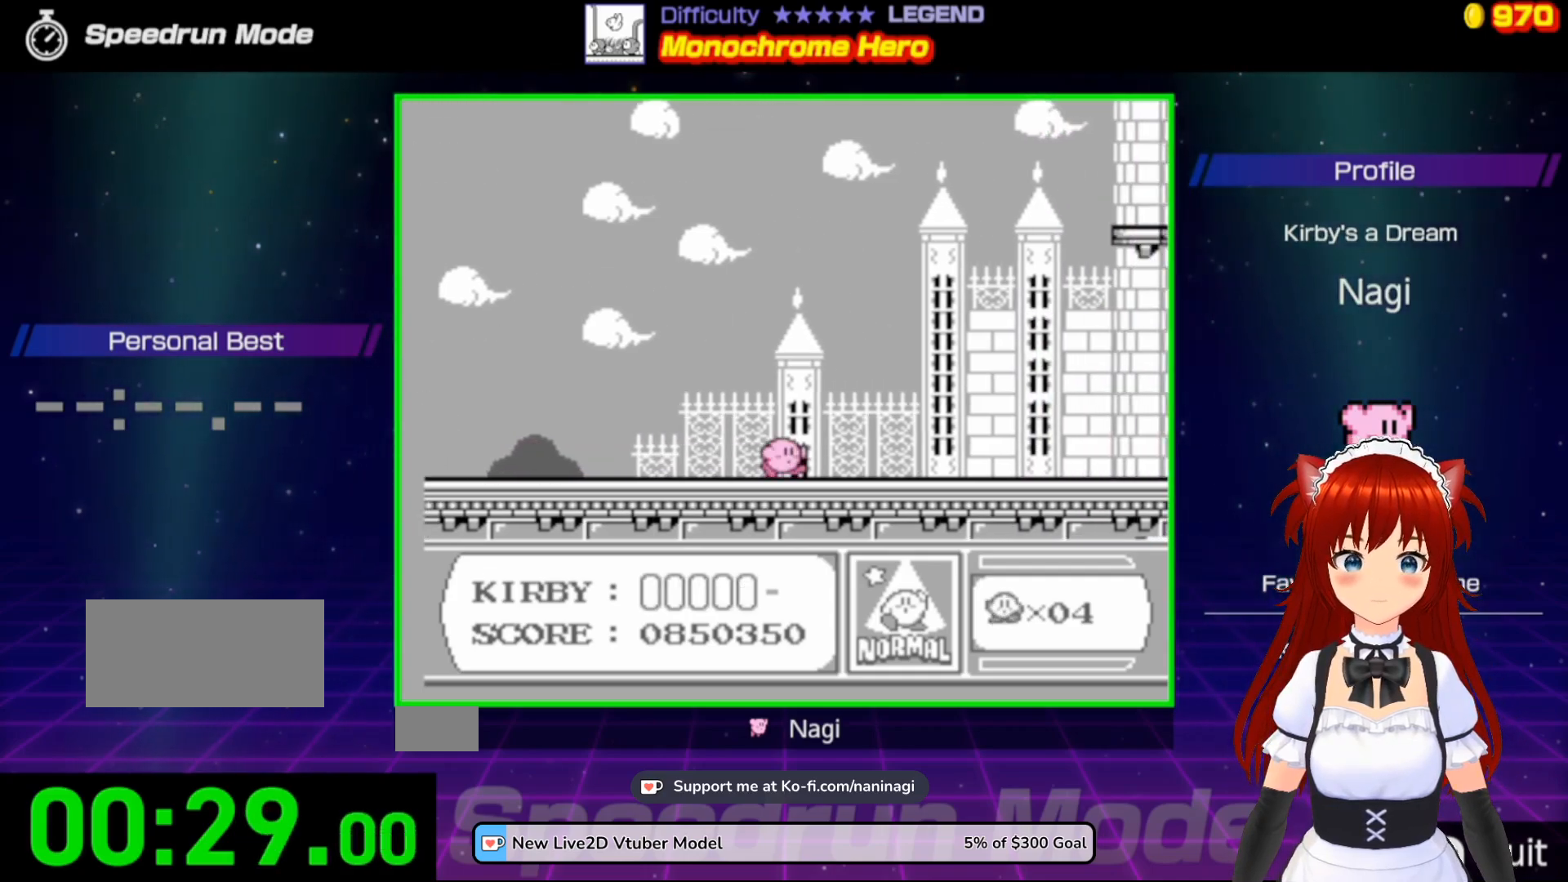
{"buttons": ["DPAD_RIGHT"], "events": []}
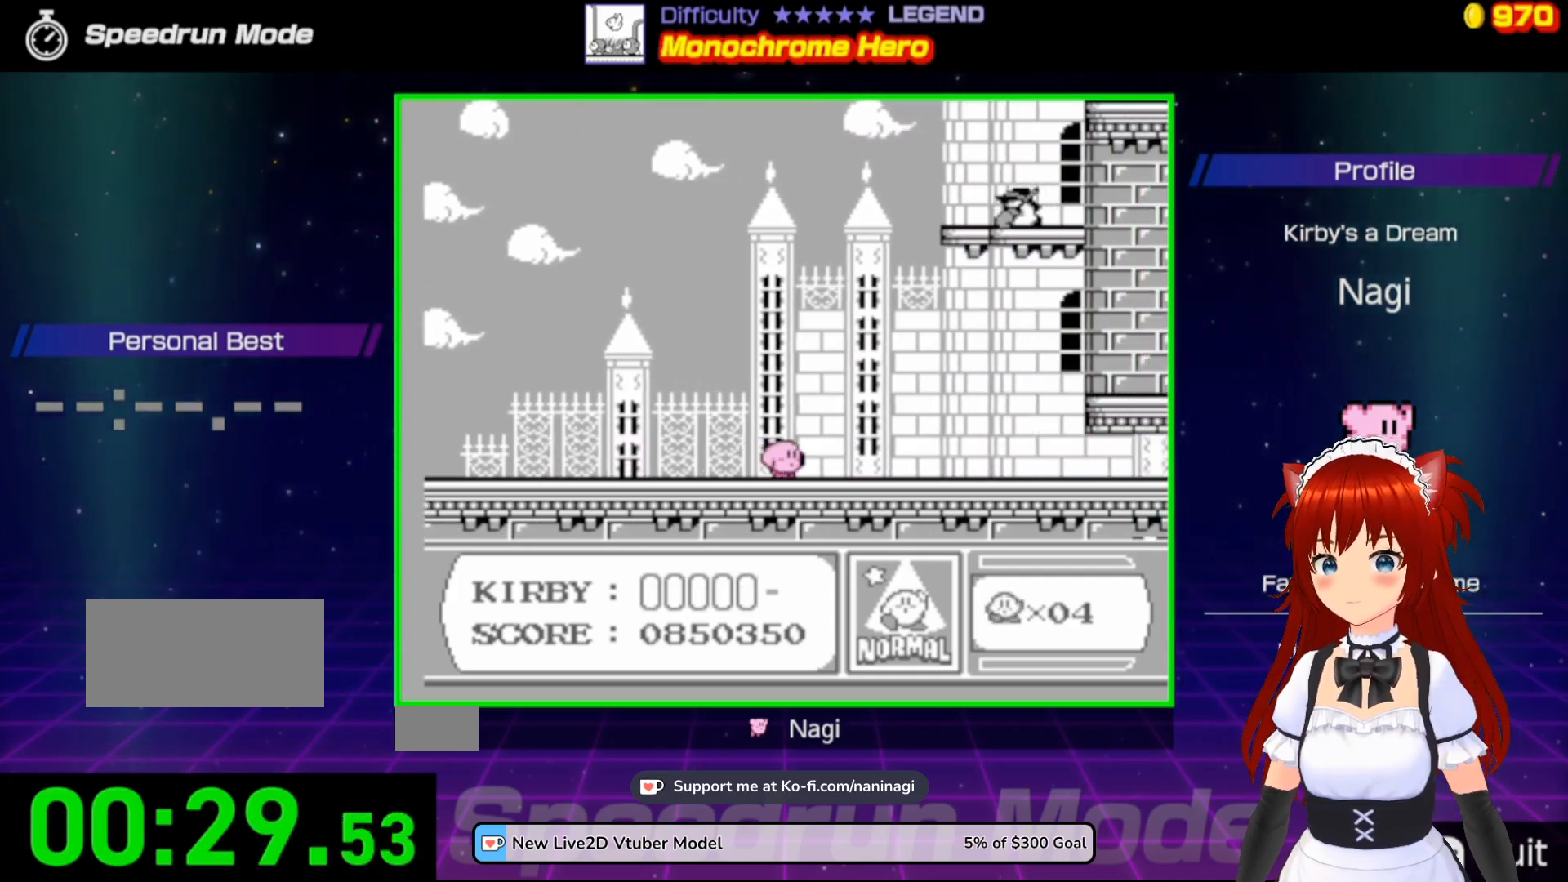
{"buttons": ["DPAD_RIGHT"], "events": []}
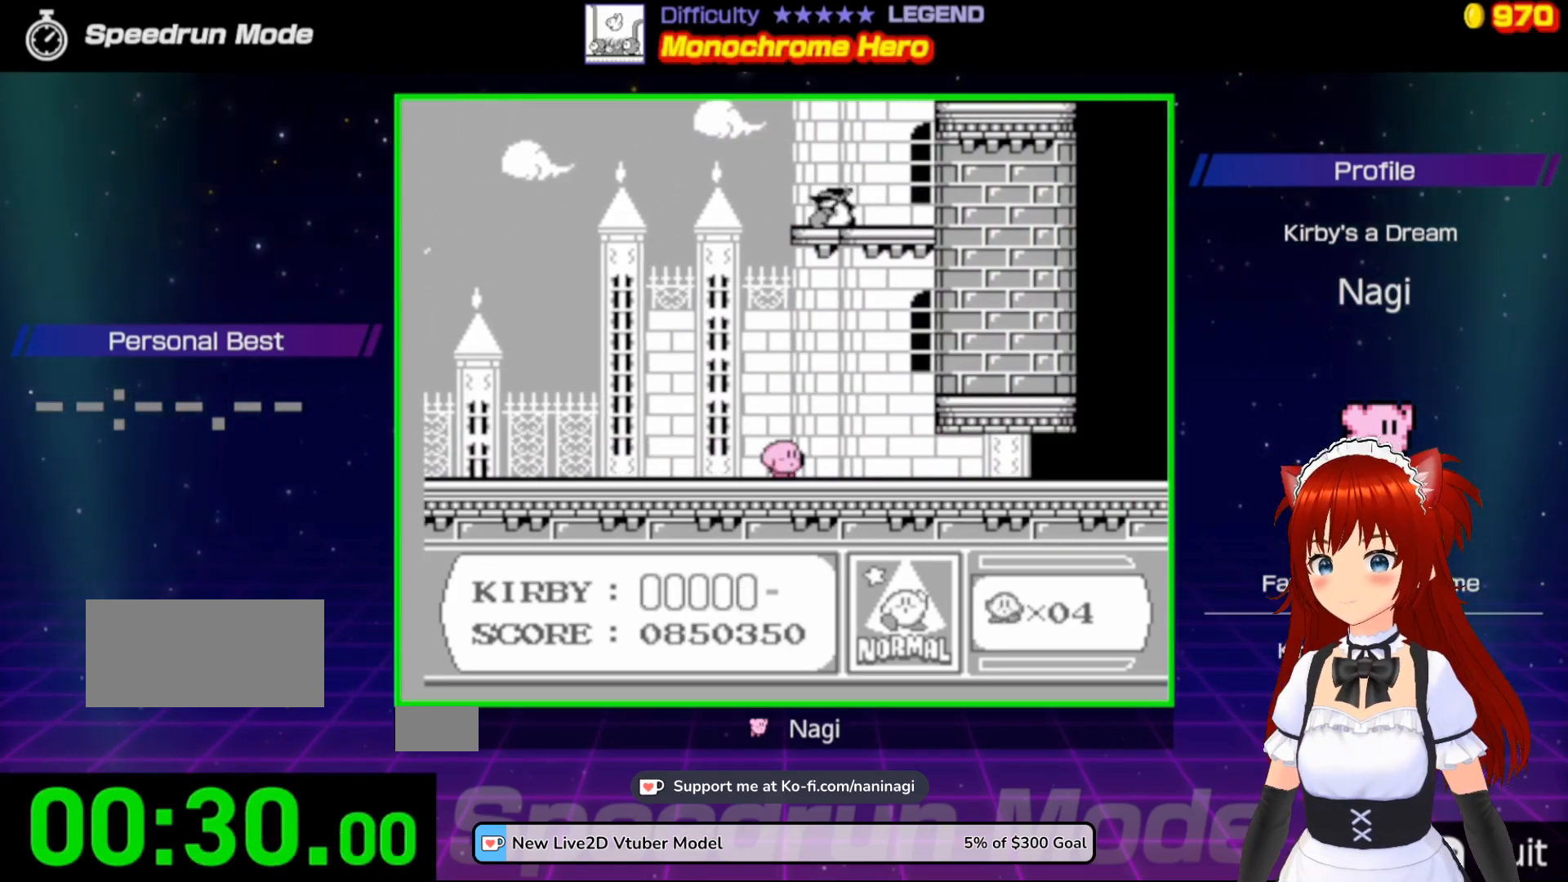
{"buttons": ["DPAD_RIGHT"], "events": []}
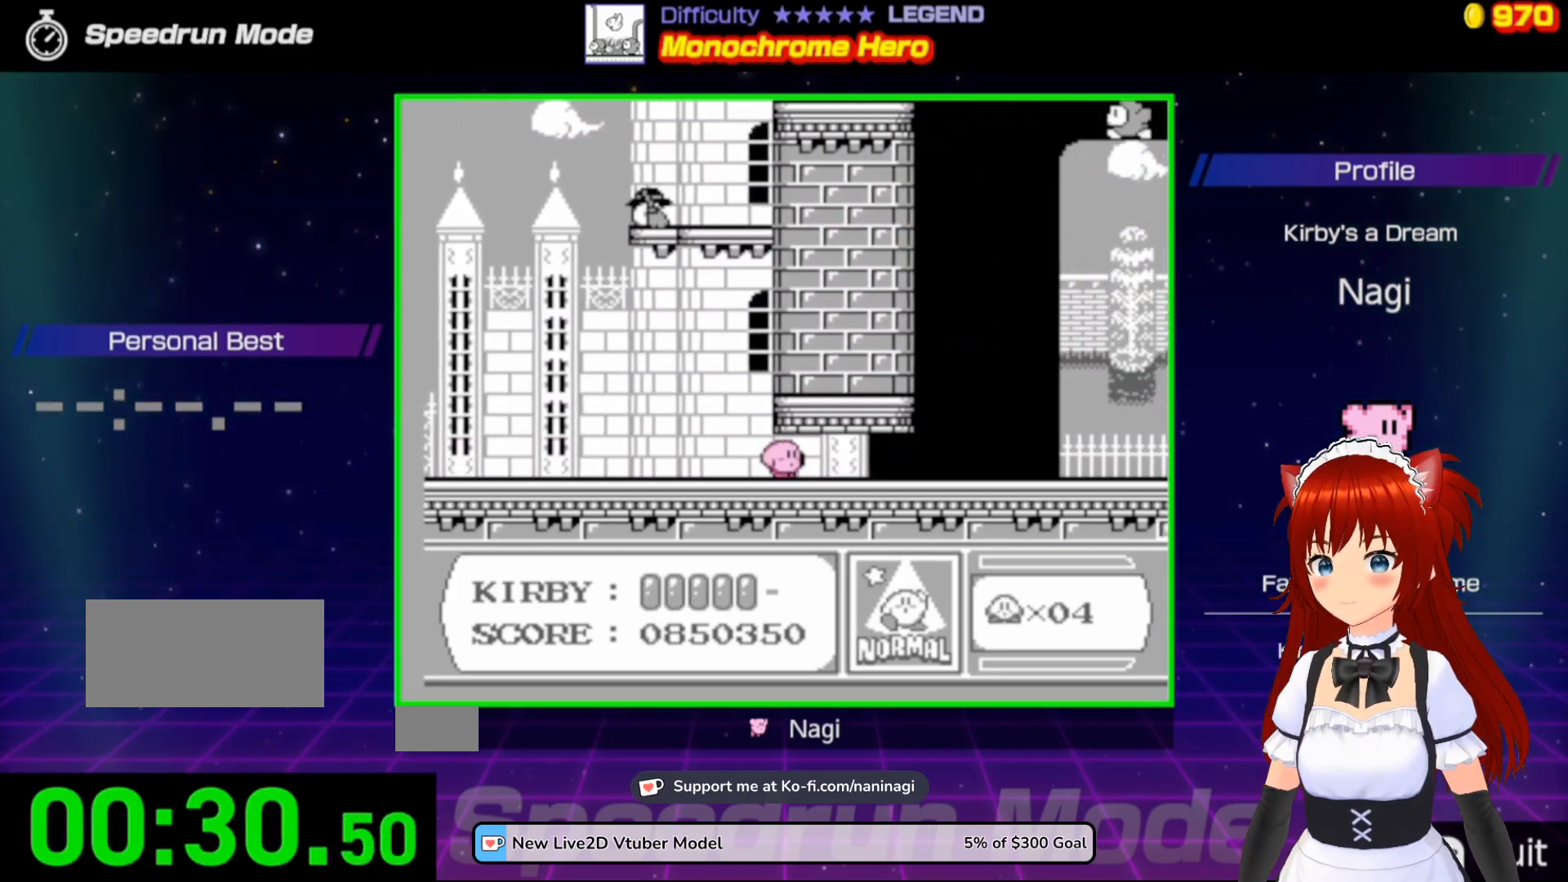
{"buttons": ["DPAD_RIGHT"], "events": []}
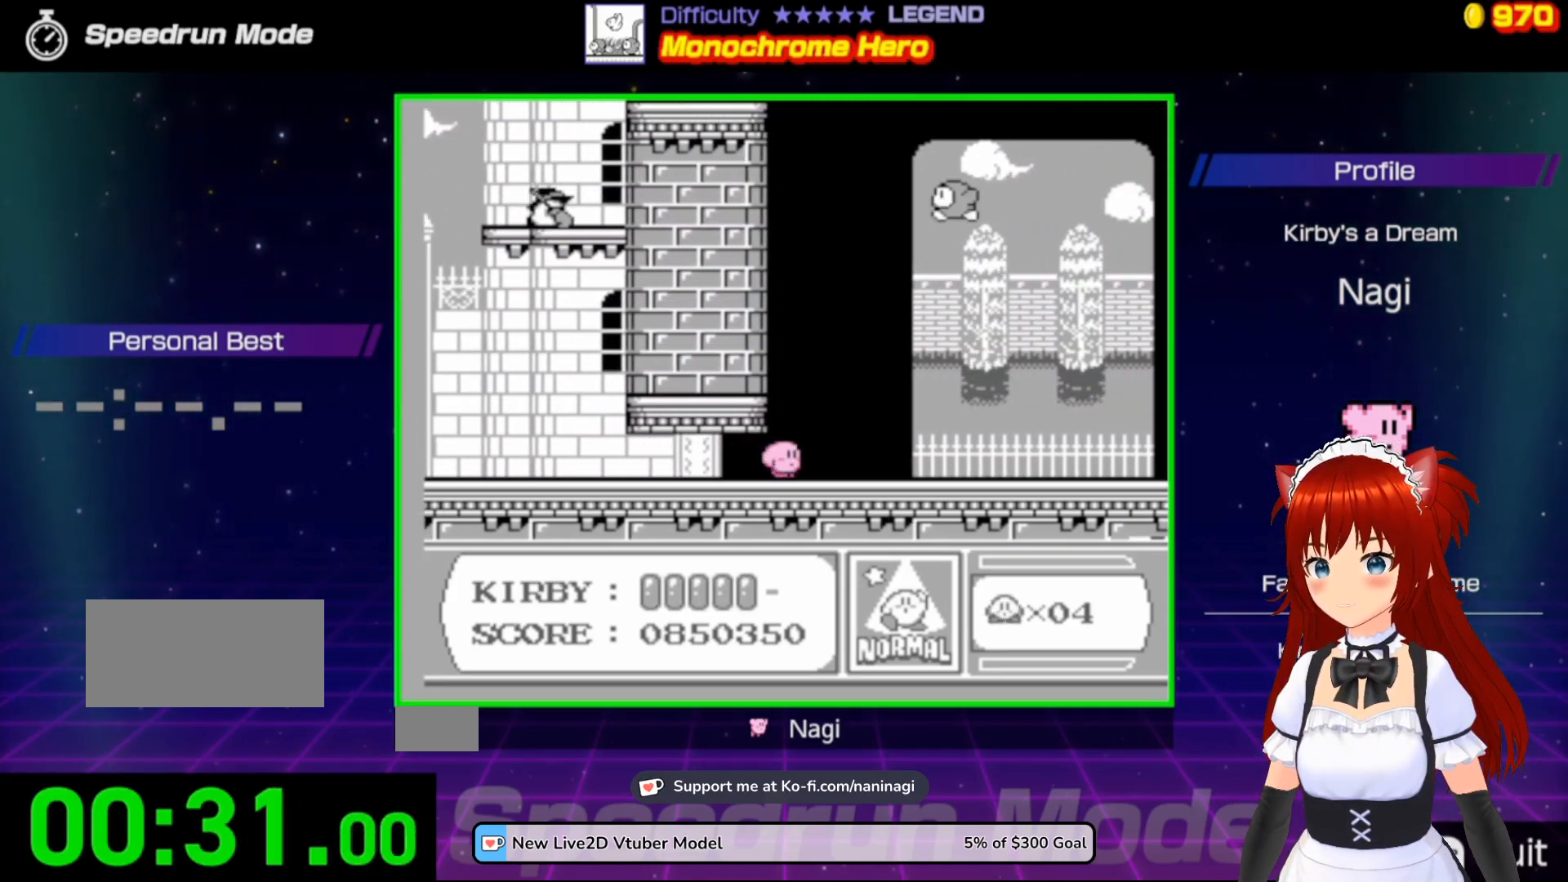
{"buttons": ["B"], "events": [[217, "B", "down"], [267, "DPAD_RIGHT", "up"]]}
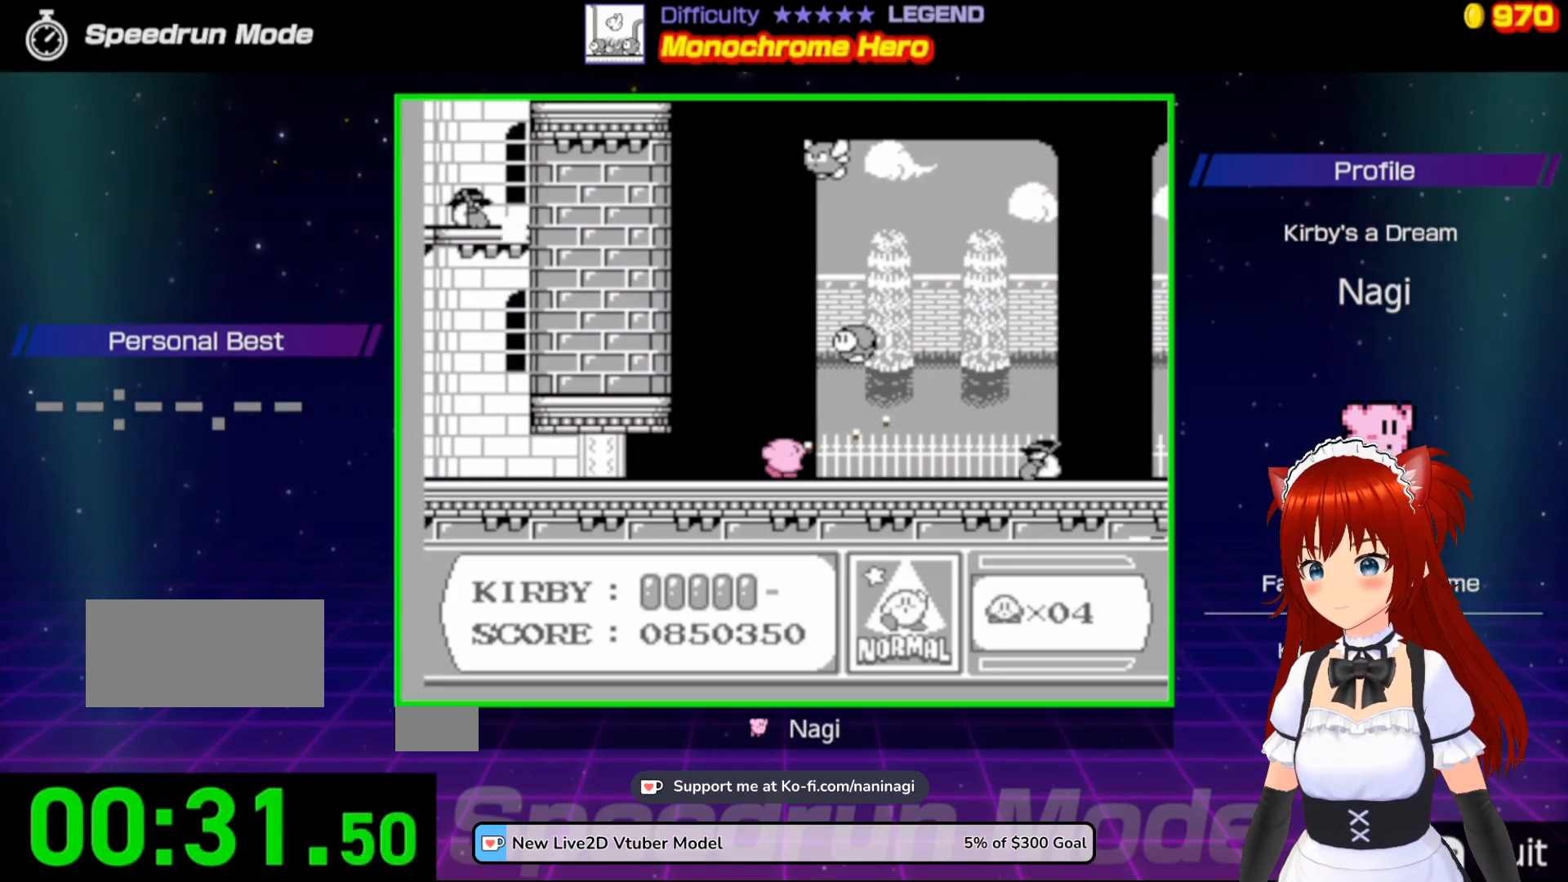
{"buttons": ["DPAD_RIGHT"], "events": [[217, "DPAD_RIGHT", "down"], [300, "B", "up"], [400, "DPAD_RIGHT", "up"], [483, "DPAD_RIGHT", "down"]]}
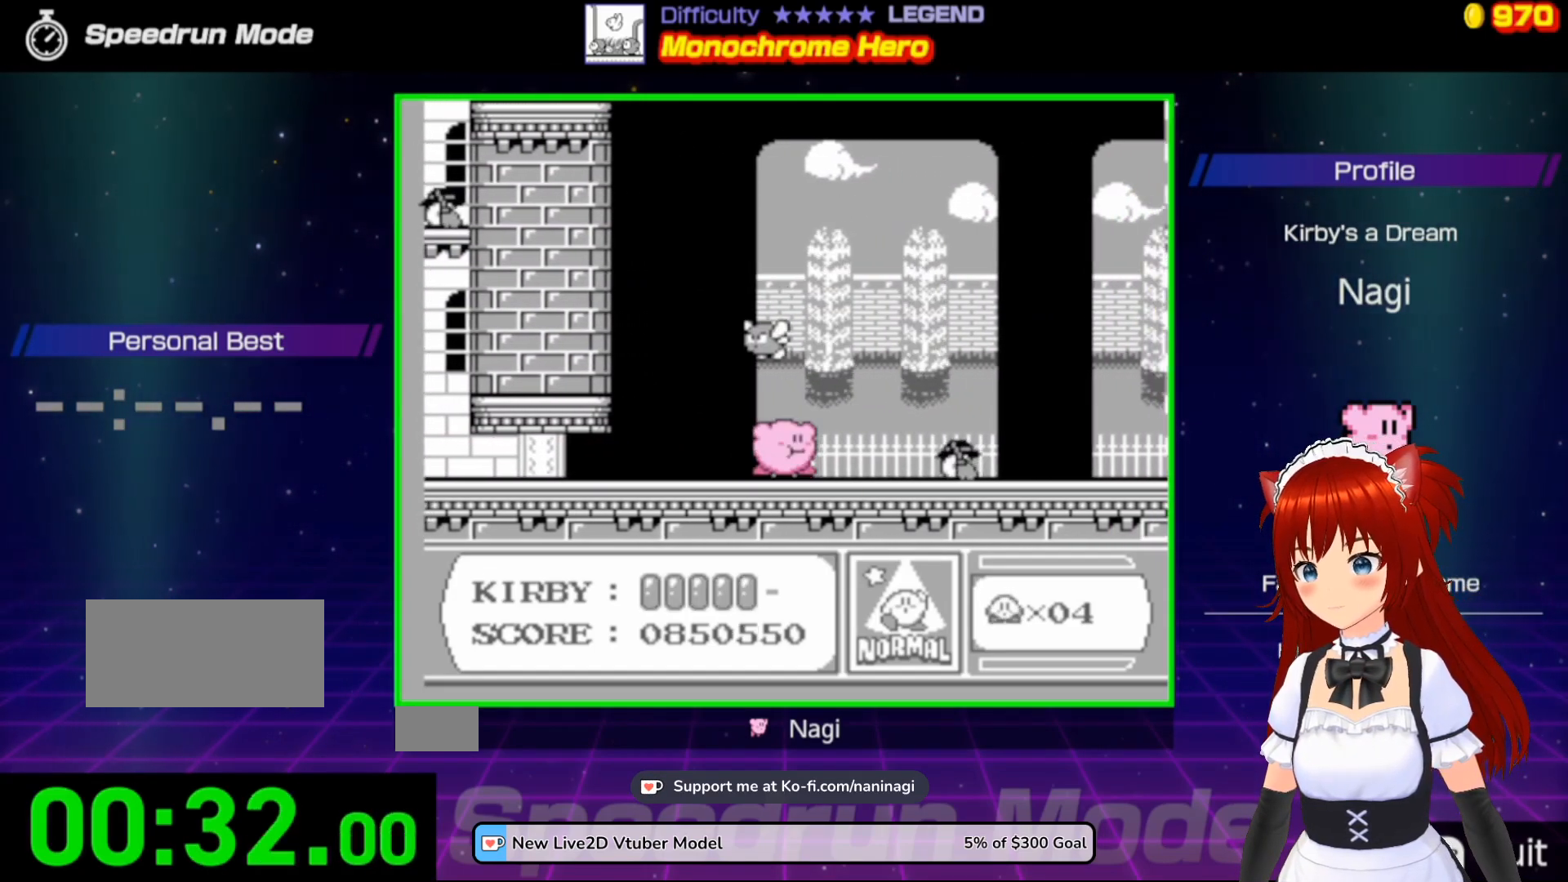
{"buttons": ["B", "DPAD_RIGHT"], "events": [[100, "DPAD_RIGHT", "up"], [167, "DPAD_RIGHT", "down"], [267, "DPAD_RIGHT", "up"], [333, "DPAD_RIGHT", "down"], [350, "B", "down"]]}
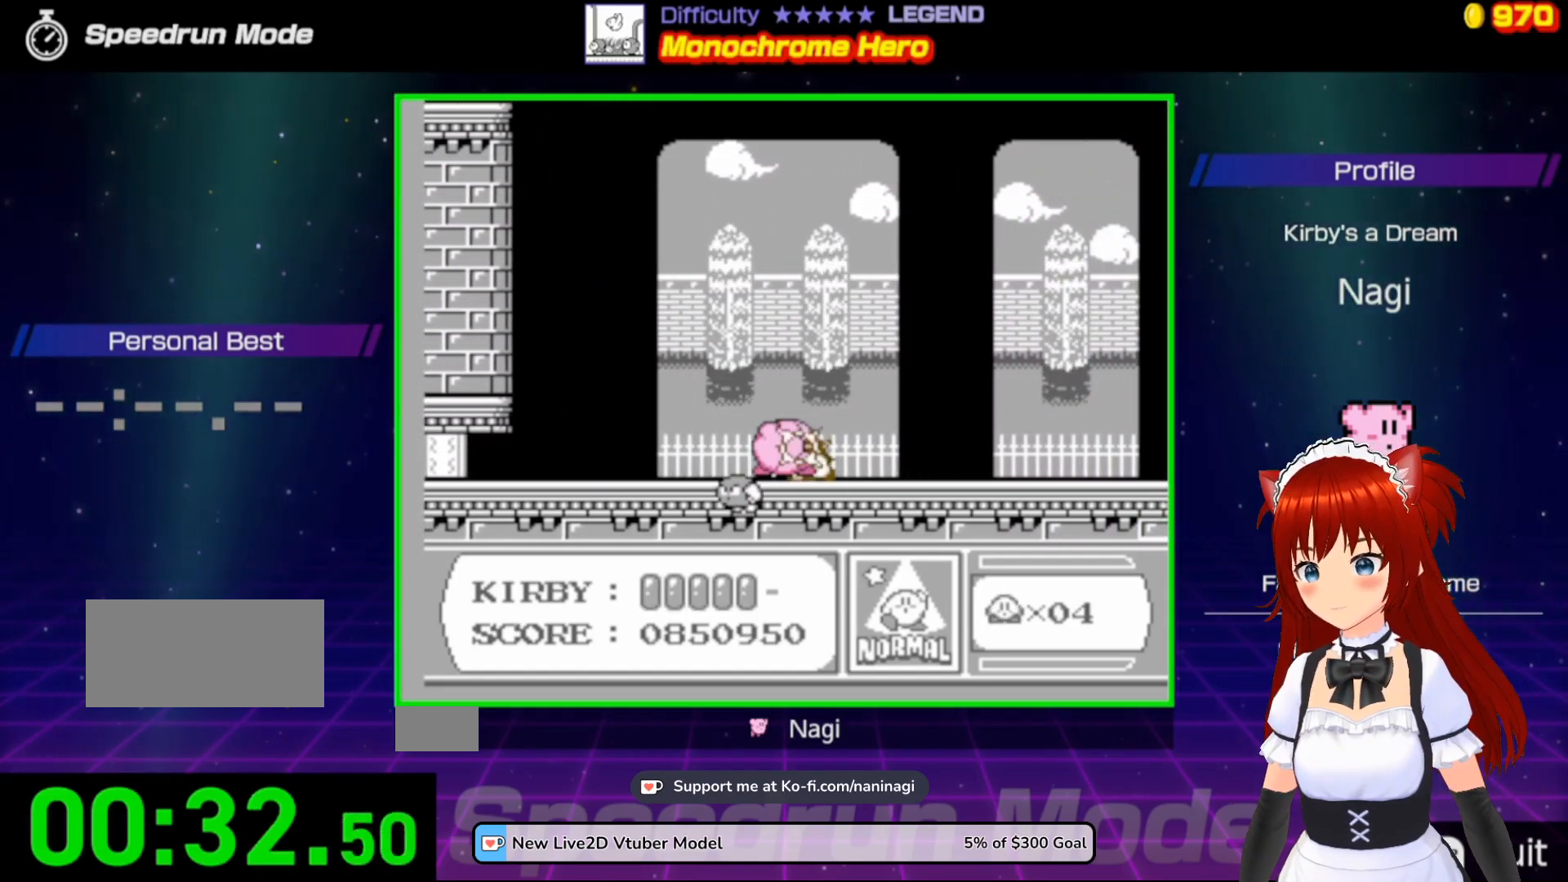
{"buttons": ["DPAD_RIGHT"], "events": [[33, "B", "up"], [133, "DPAD_RIGHT", "up"], [200, "DPAD_RIGHT", "down"], [333, "DPAD_RIGHT", "up"], [400, "DPAD_RIGHT", "down"]]}
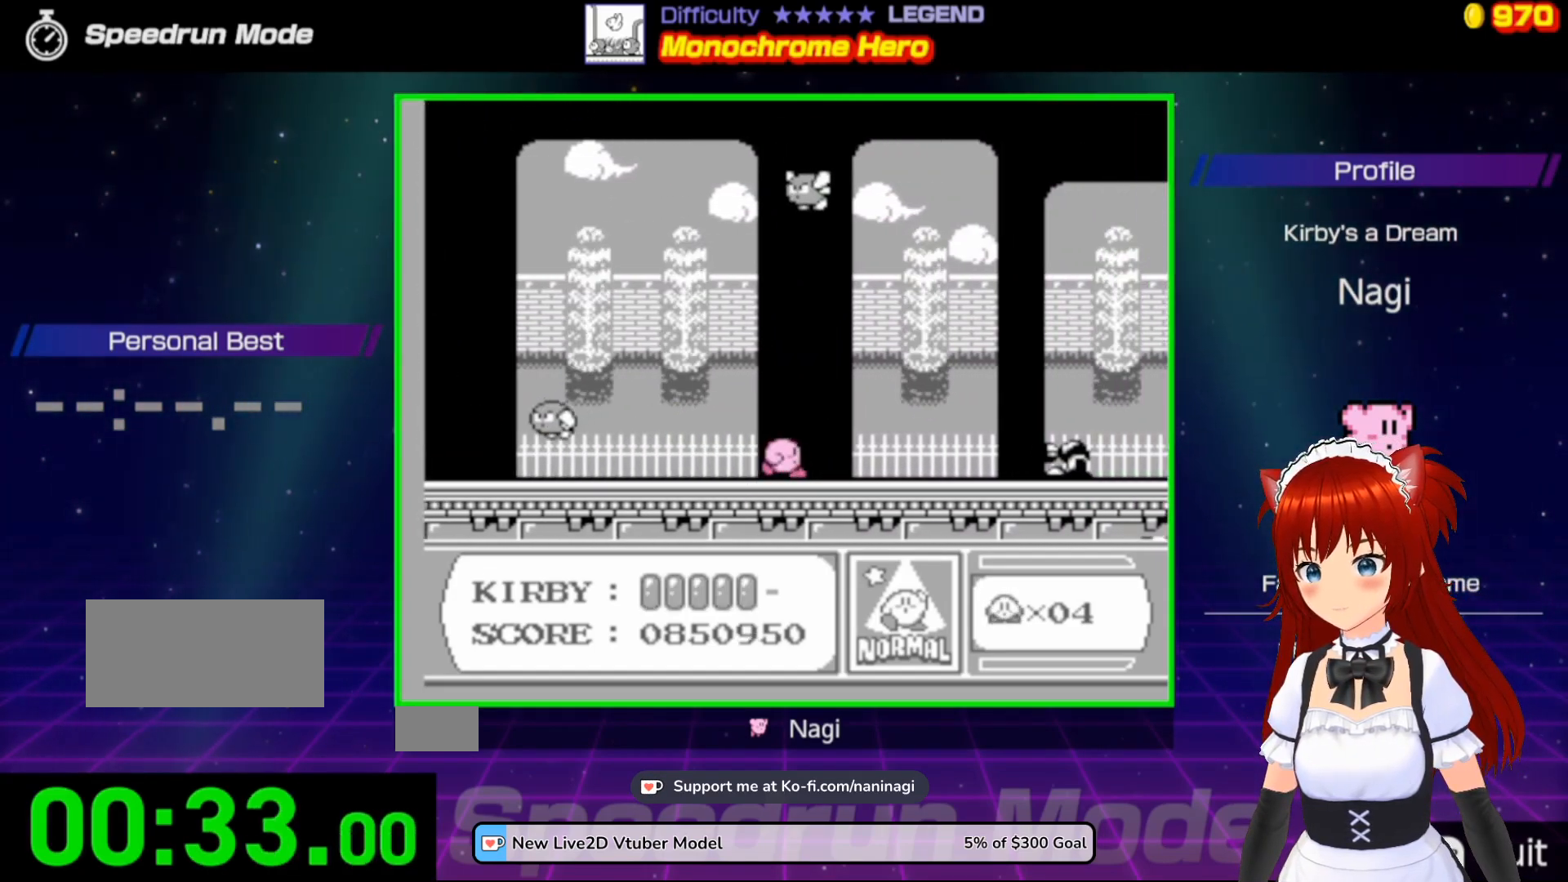
{"buttons": ["DPAD_RIGHT"], "events": []}